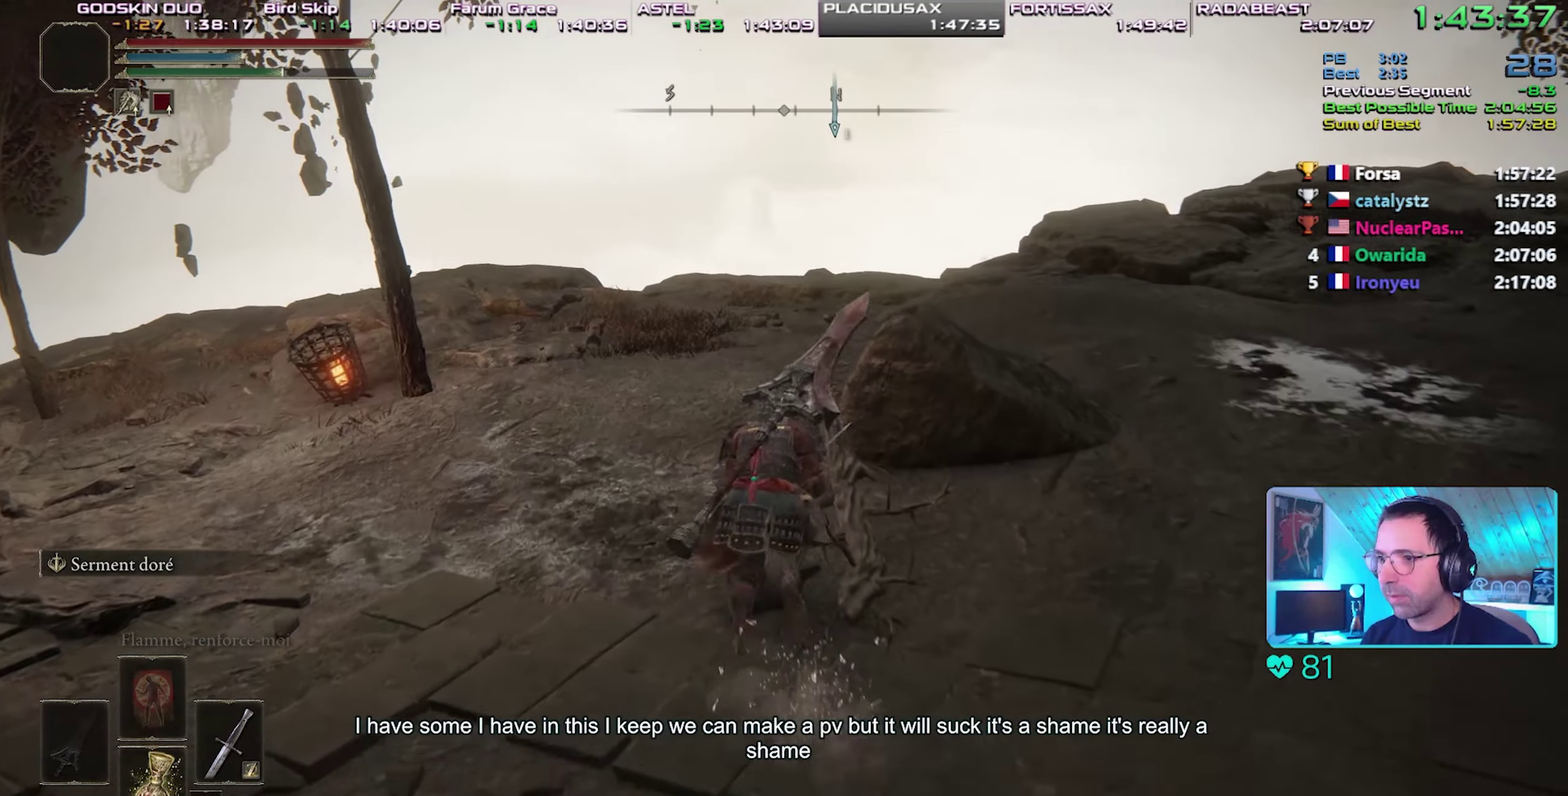
Gameplay with a controller (PlayStation layout); each line is a JSON object with the inputs held at the frame after it. This overlay highlights the sticks when they move; stick clicks (L3) are not distinguishable. This document gives stick clicks only as held states, not as events. Not read: L1 R1 START right_stick.
{"buttons": ["CIRCLE"], "left_stick": "center"}
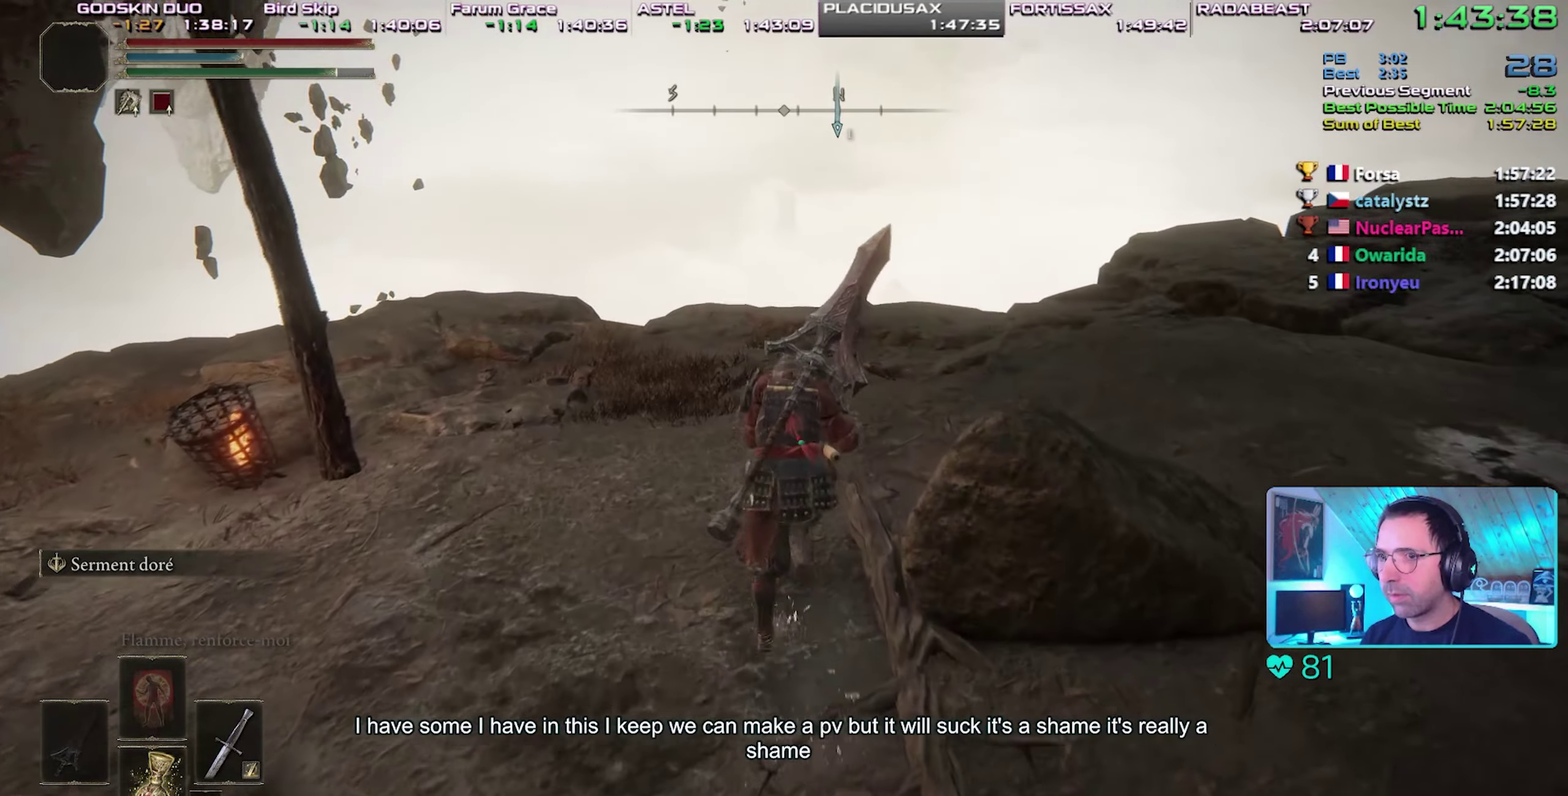
{"buttons": ["CIRCLE"], "left_stick": "center"}
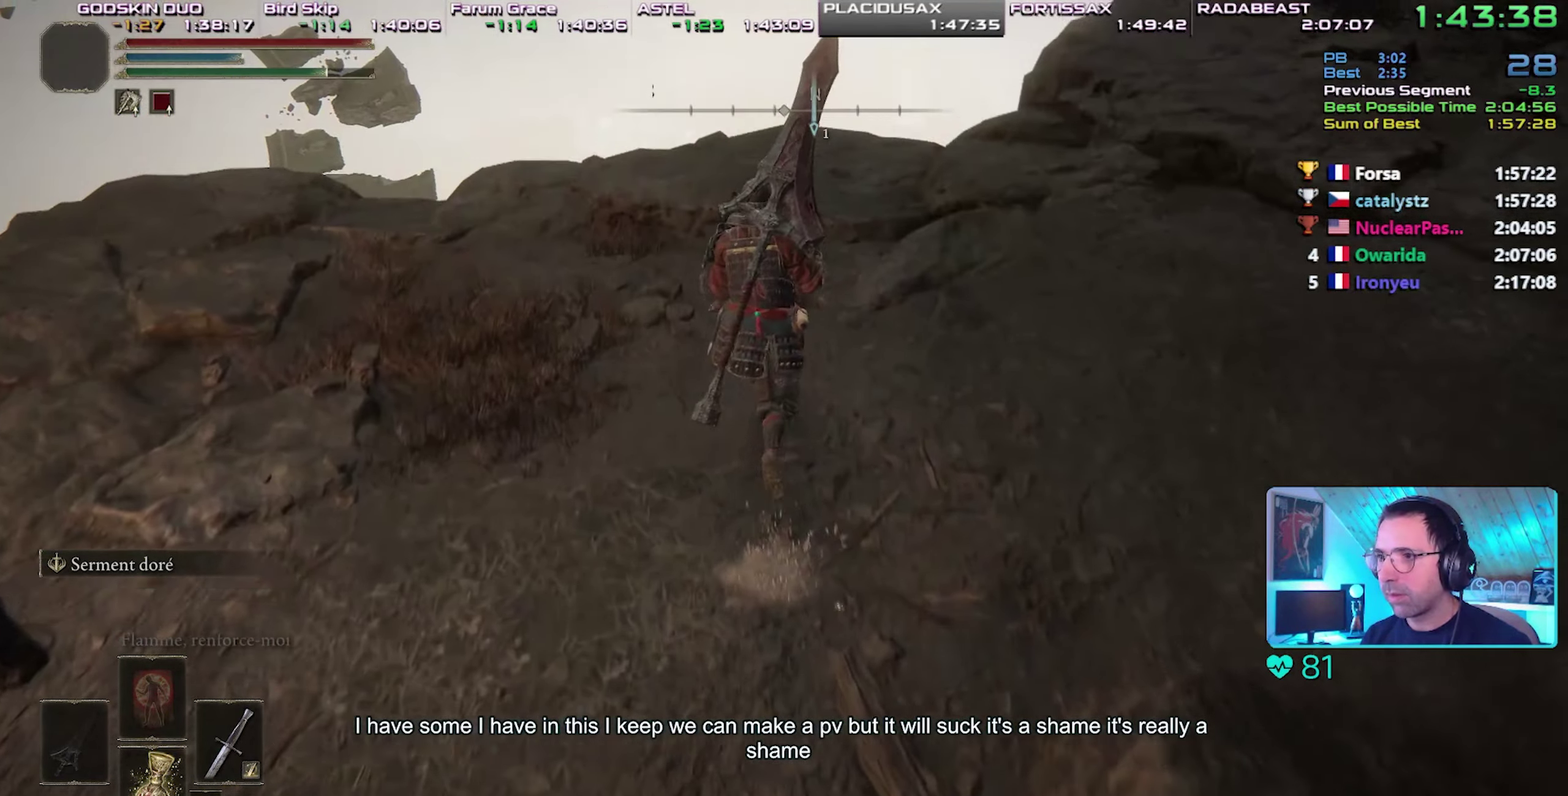
{"buttons": ["CIRCLE"], "left_stick": "center"}
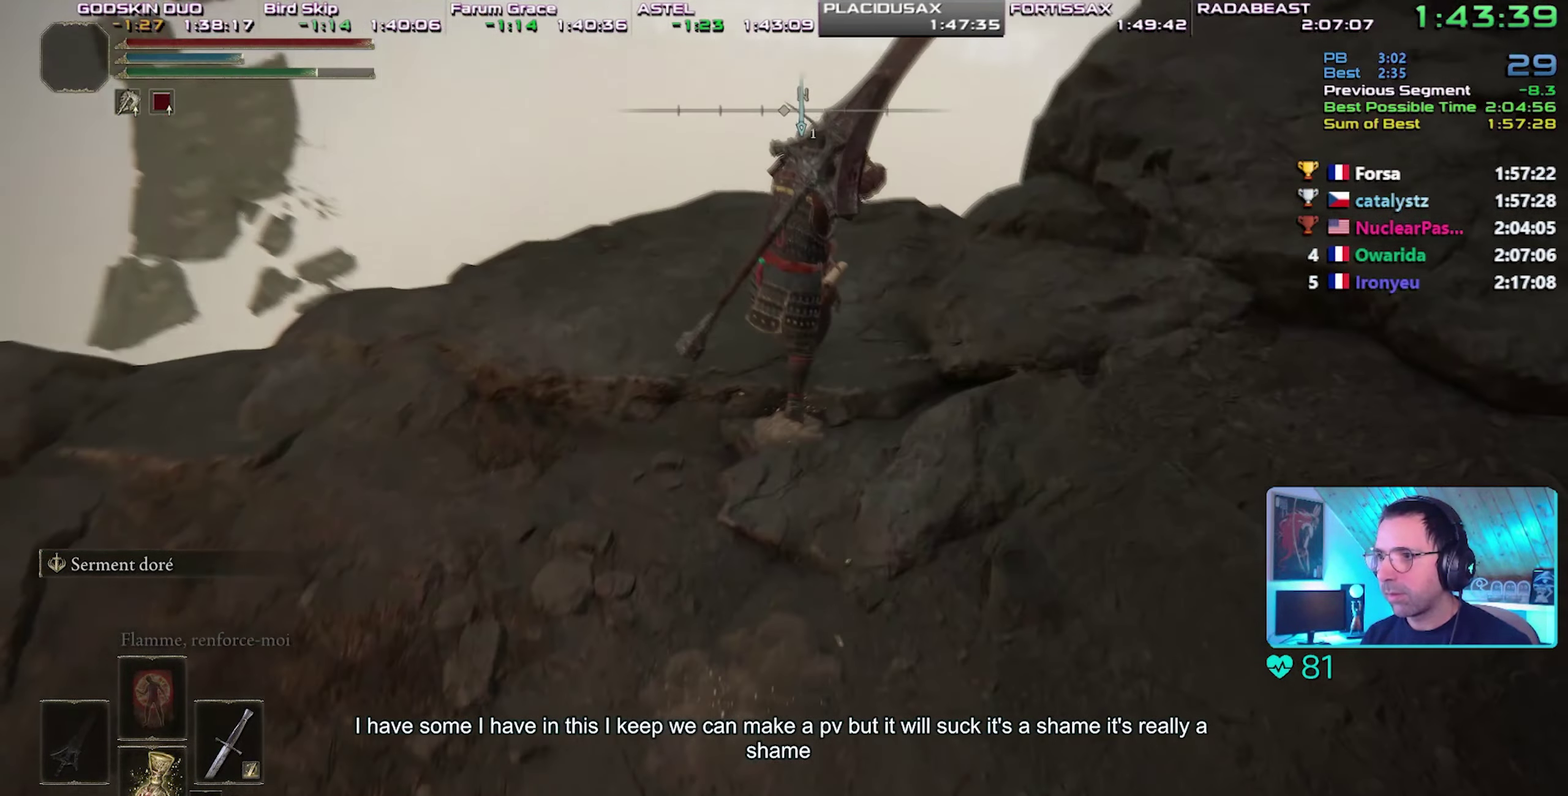
{"buttons": ["CIRCLE"], "left_stick": "center"}
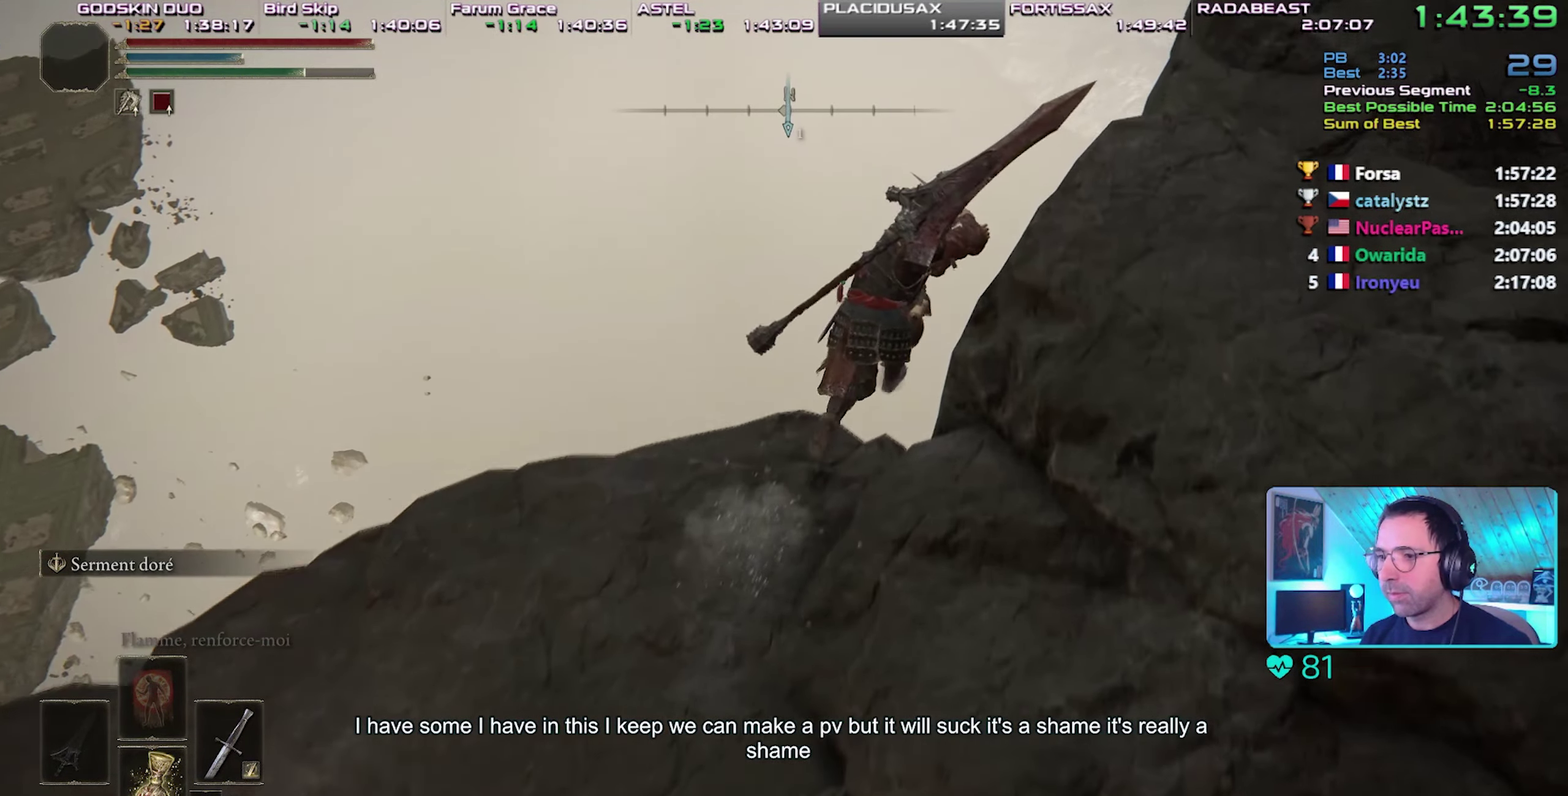
{"buttons": ["CIRCLE"], "left_stick": "center"}
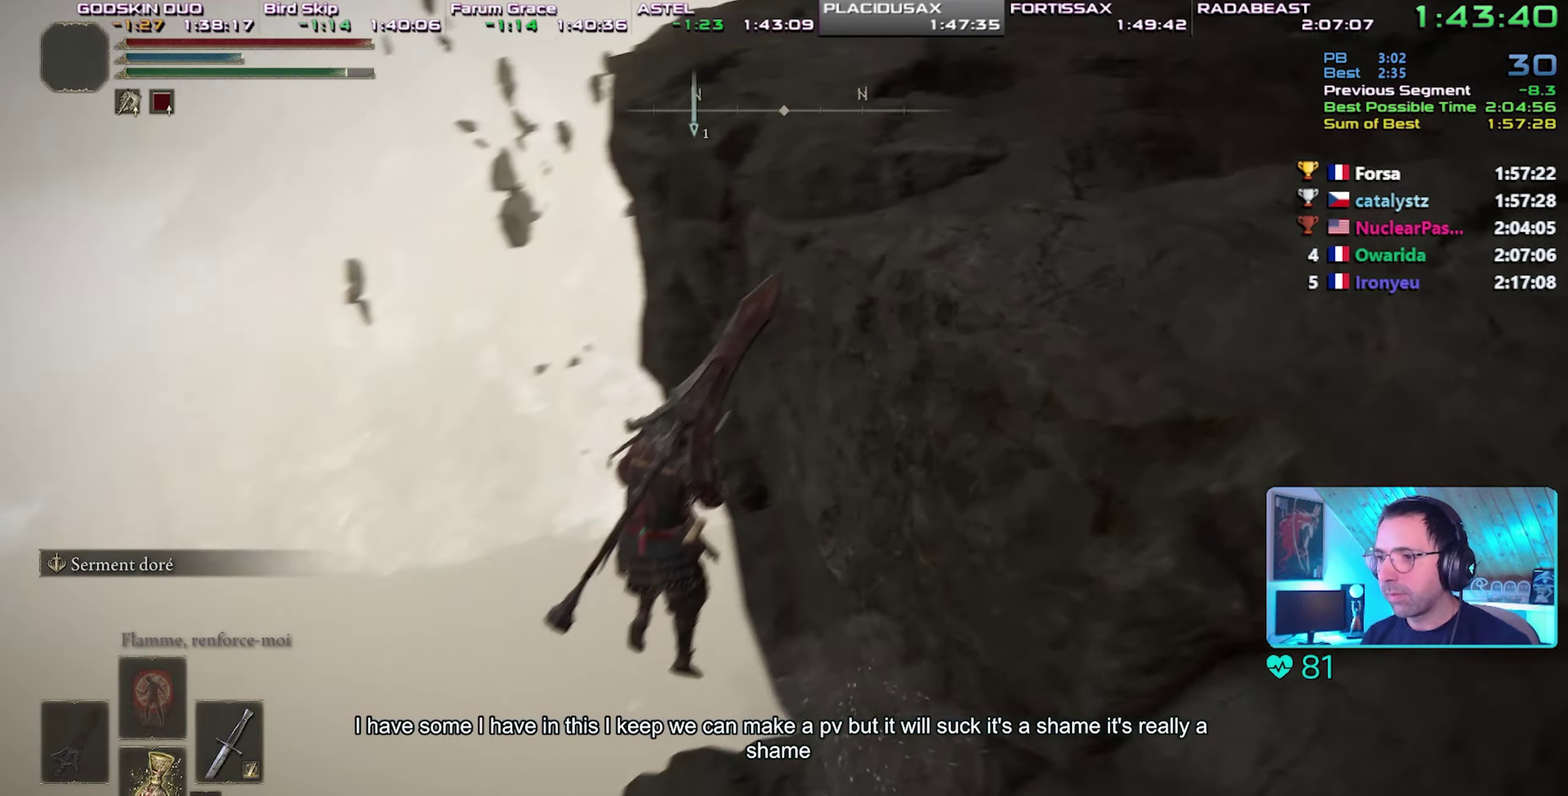
{"buttons": ["CIRCLE"], "left_stick": "center"}
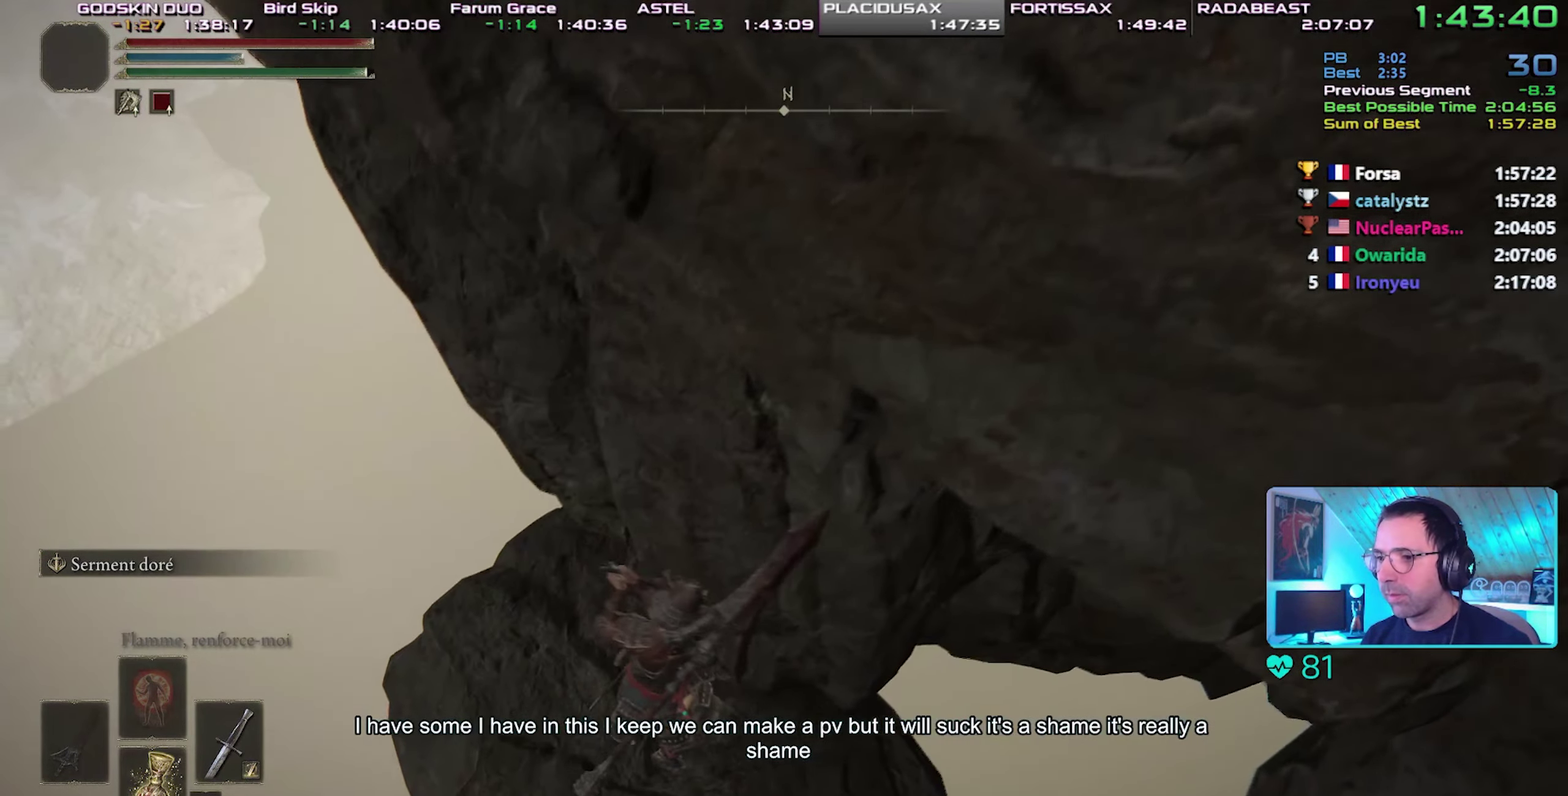
{"buttons": ["CIRCLE"], "left_stick": "center"}
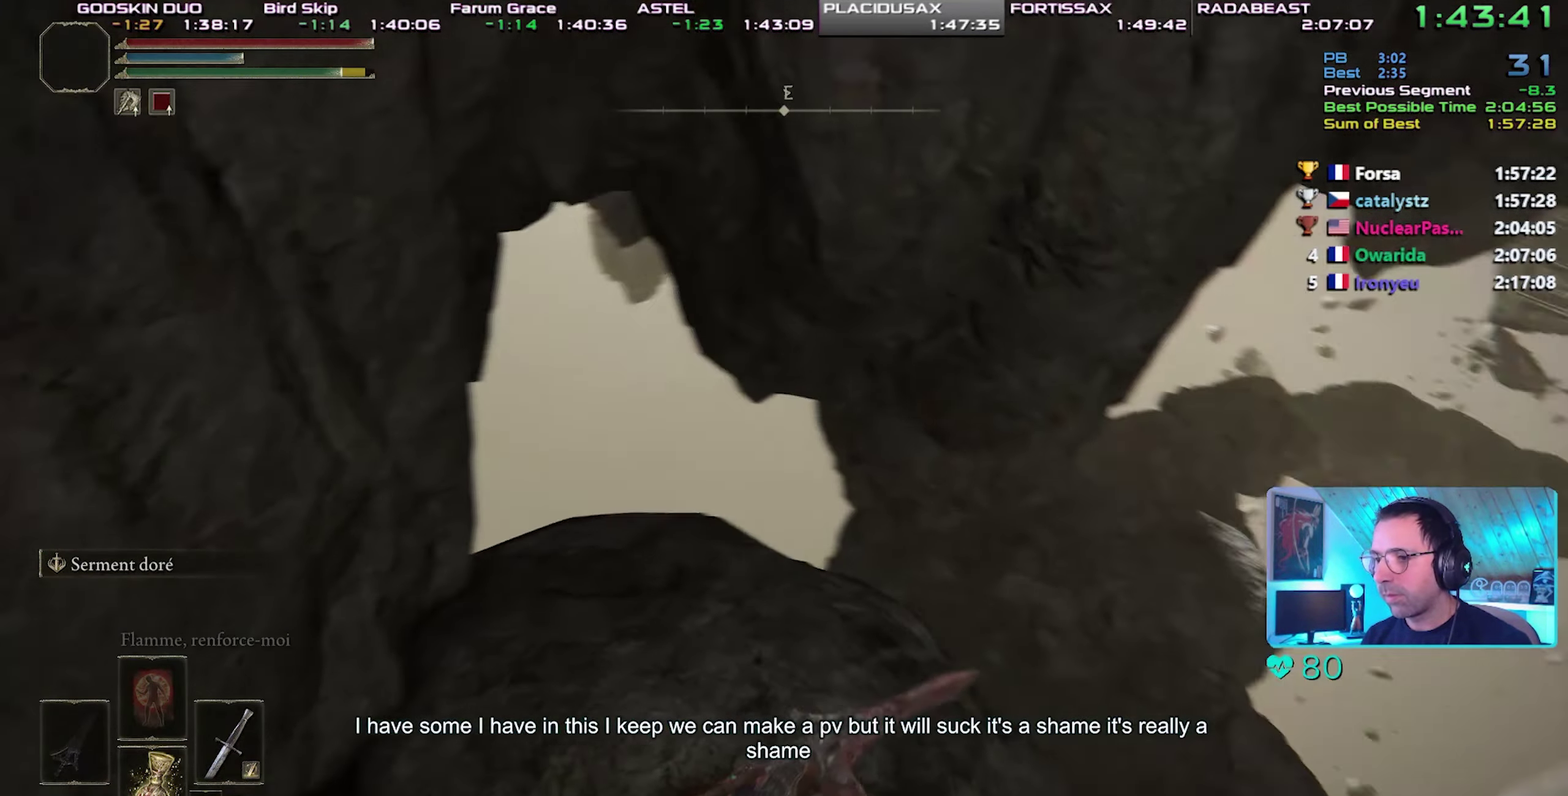
{"buttons": ["CIRCLE"], "left_stick": "center"}
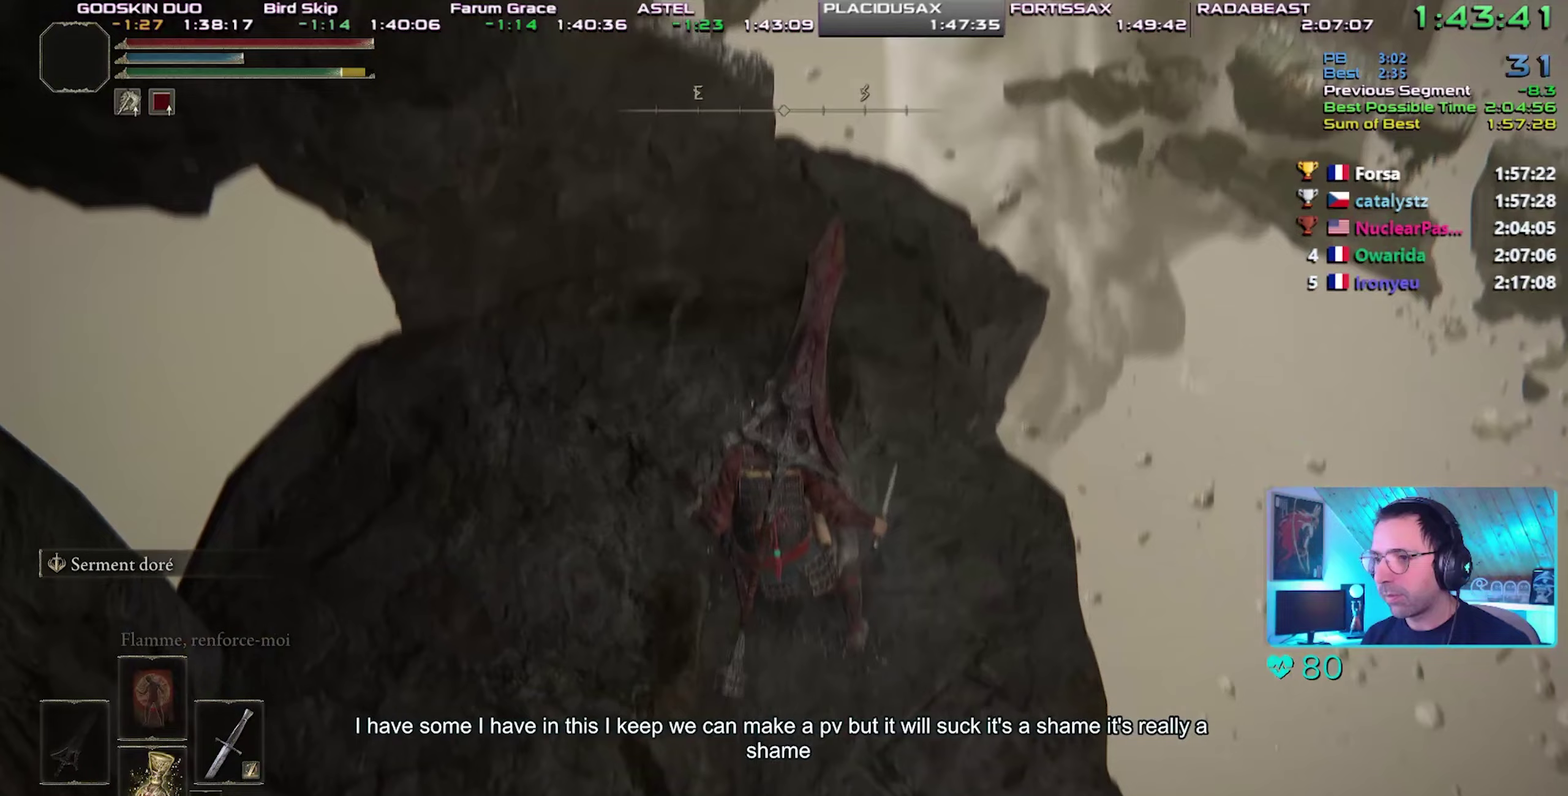
{"buttons": ["CIRCLE"], "left_stick": "center"}
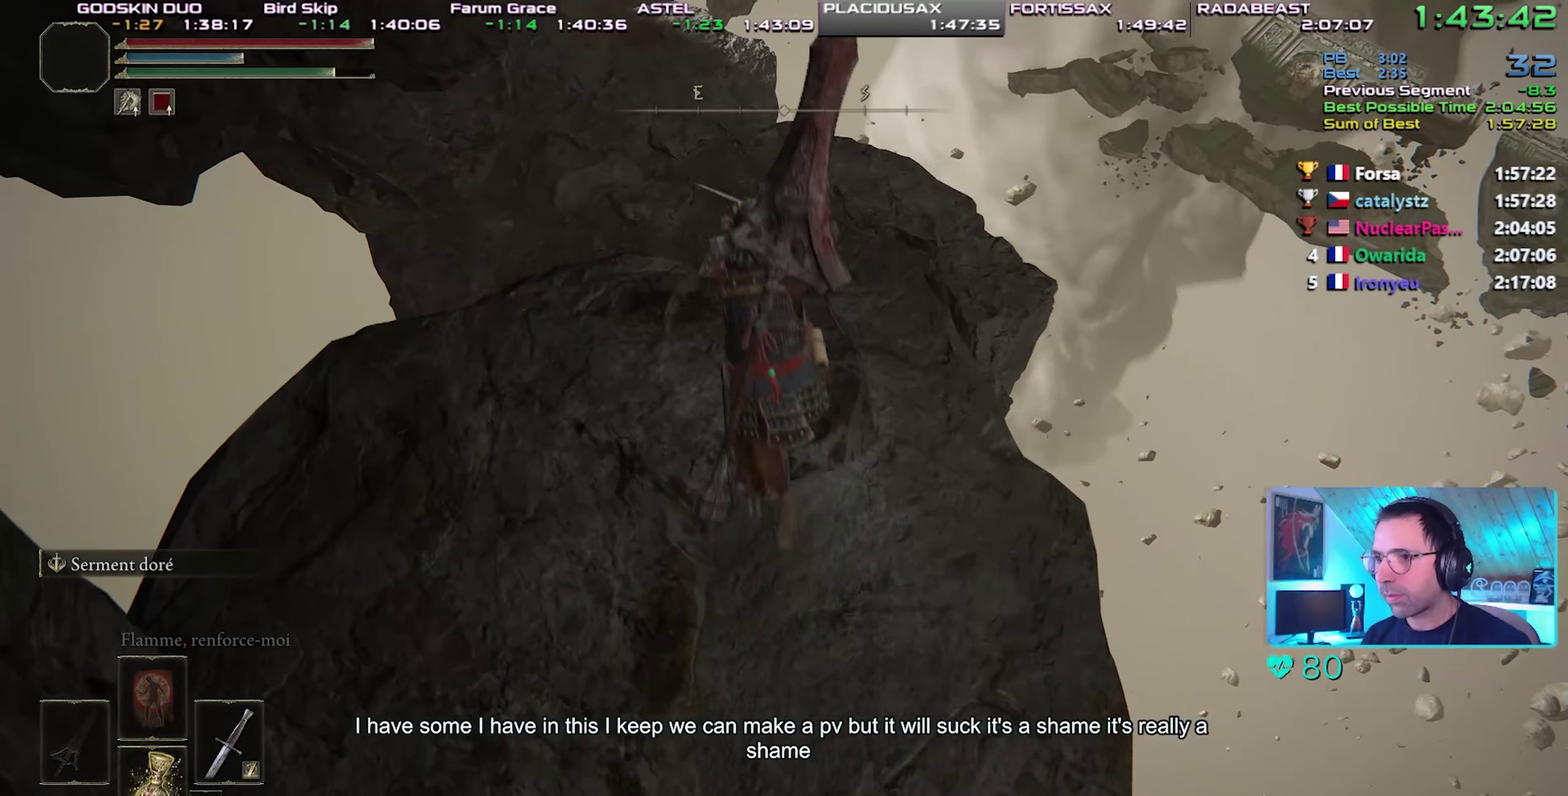
{"buttons": ["CIRCLE"], "left_stick": "center"}
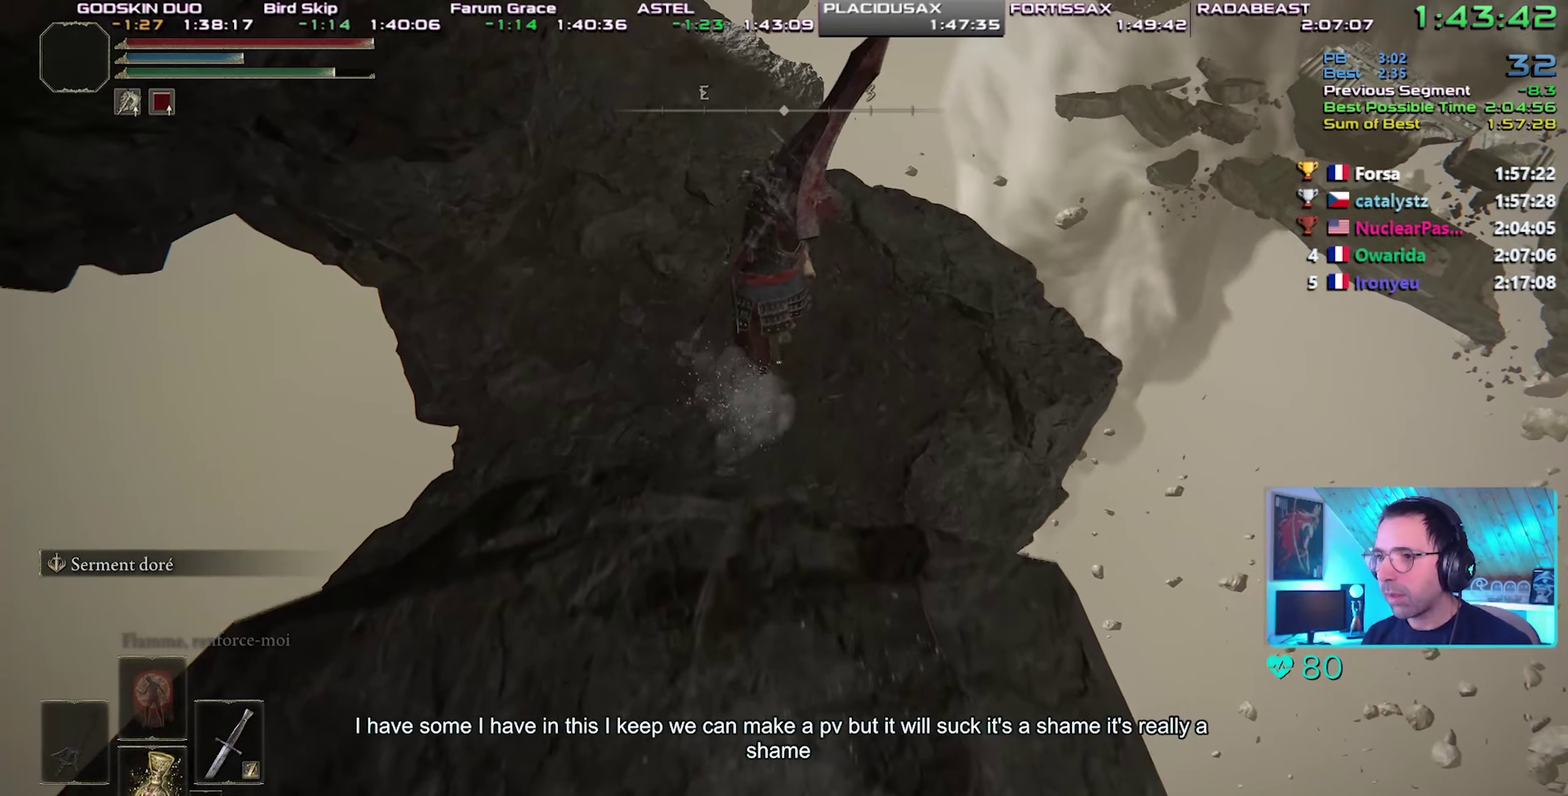
{"buttons": ["CIRCLE"], "left_stick": "center"}
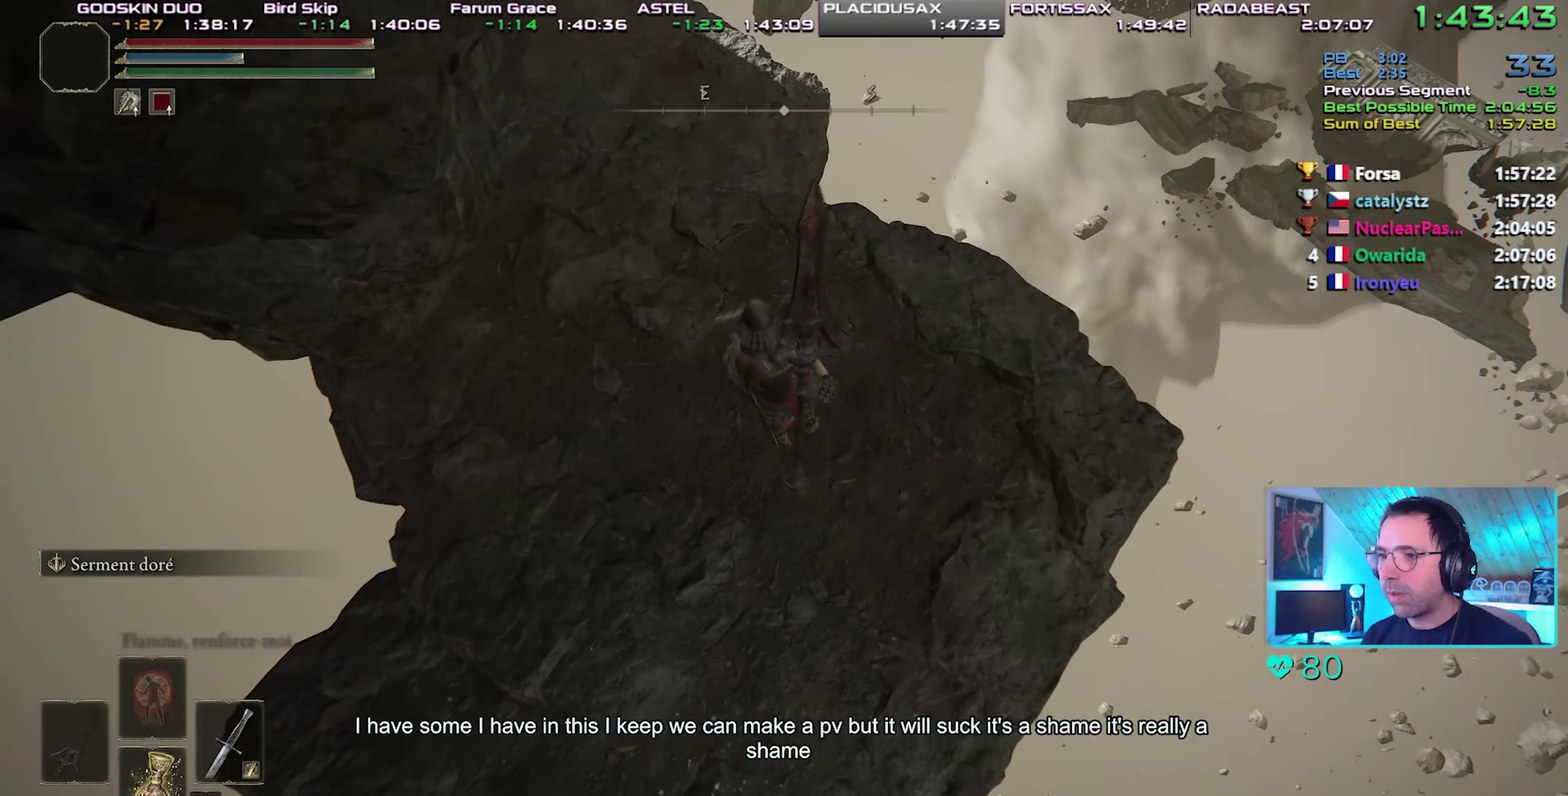
{"buttons": ["CIRCLE"], "left_stick": "center"}
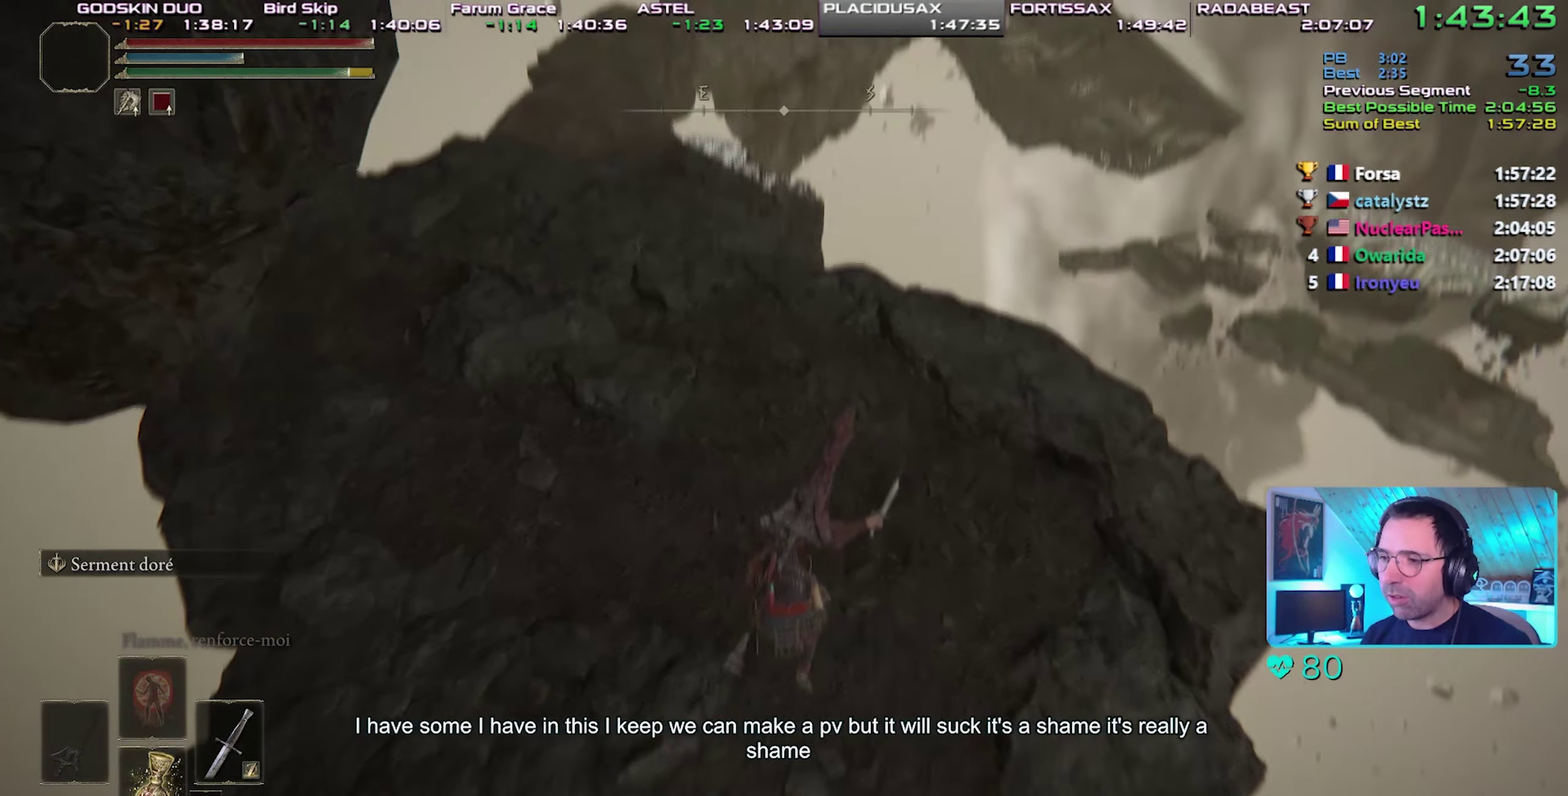
{"buttons": ["CIRCLE"], "left_stick": "center"}
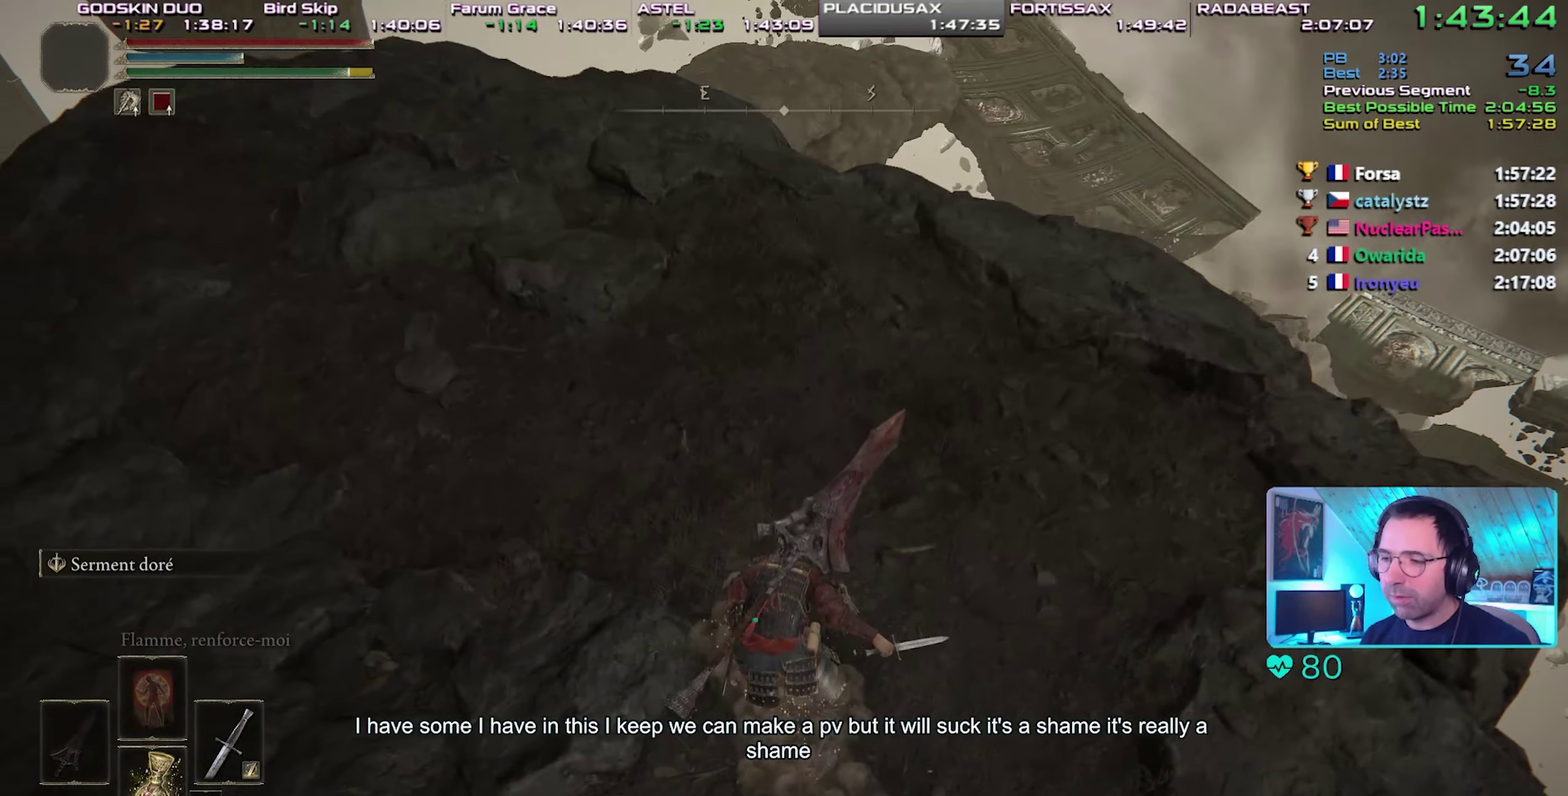
{"buttons": ["CIRCLE"], "left_stick": "center"}
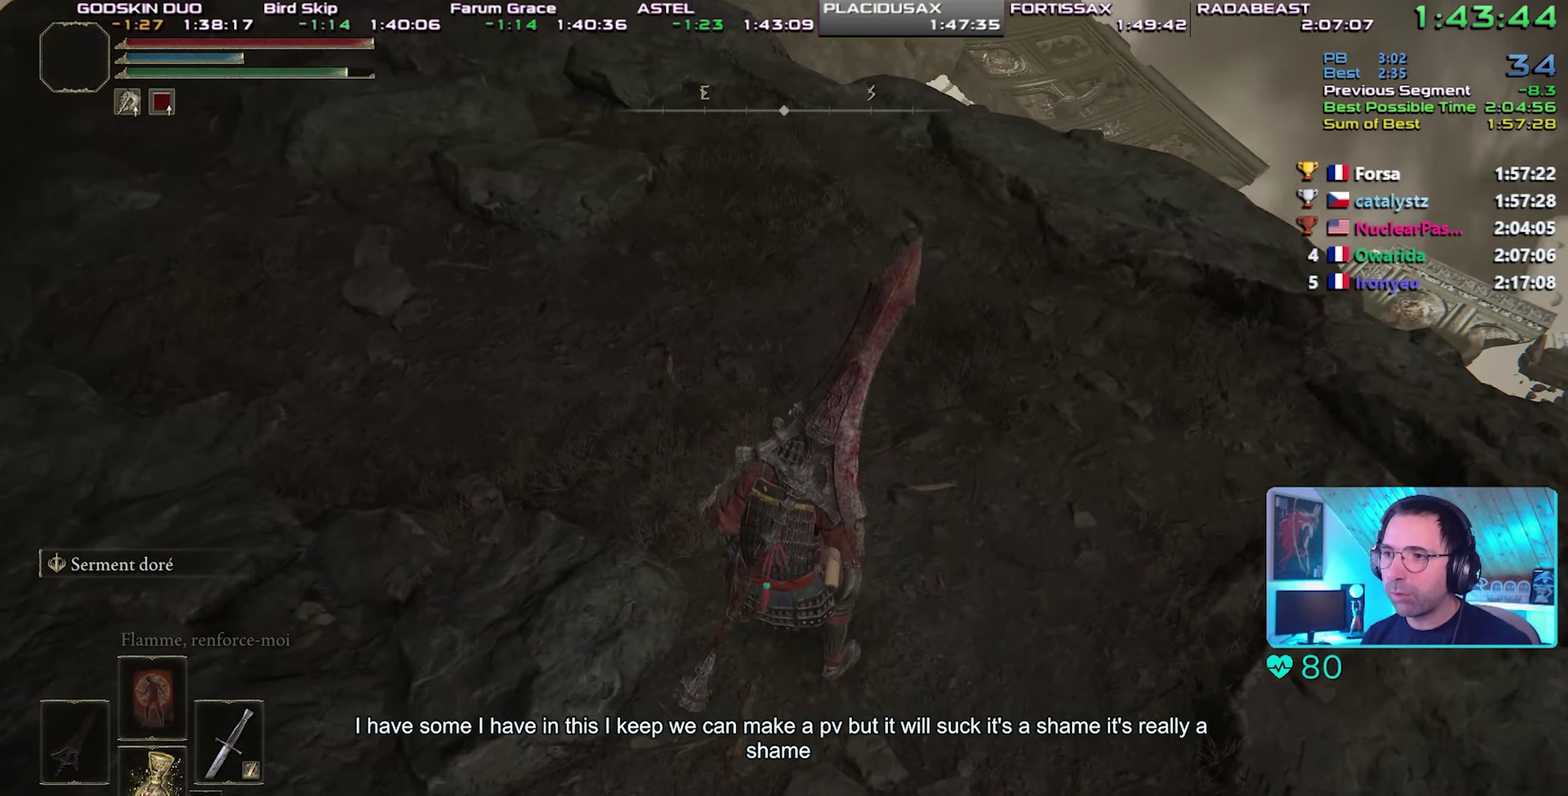
{"buttons": ["CIRCLE"], "left_stick": "center"}
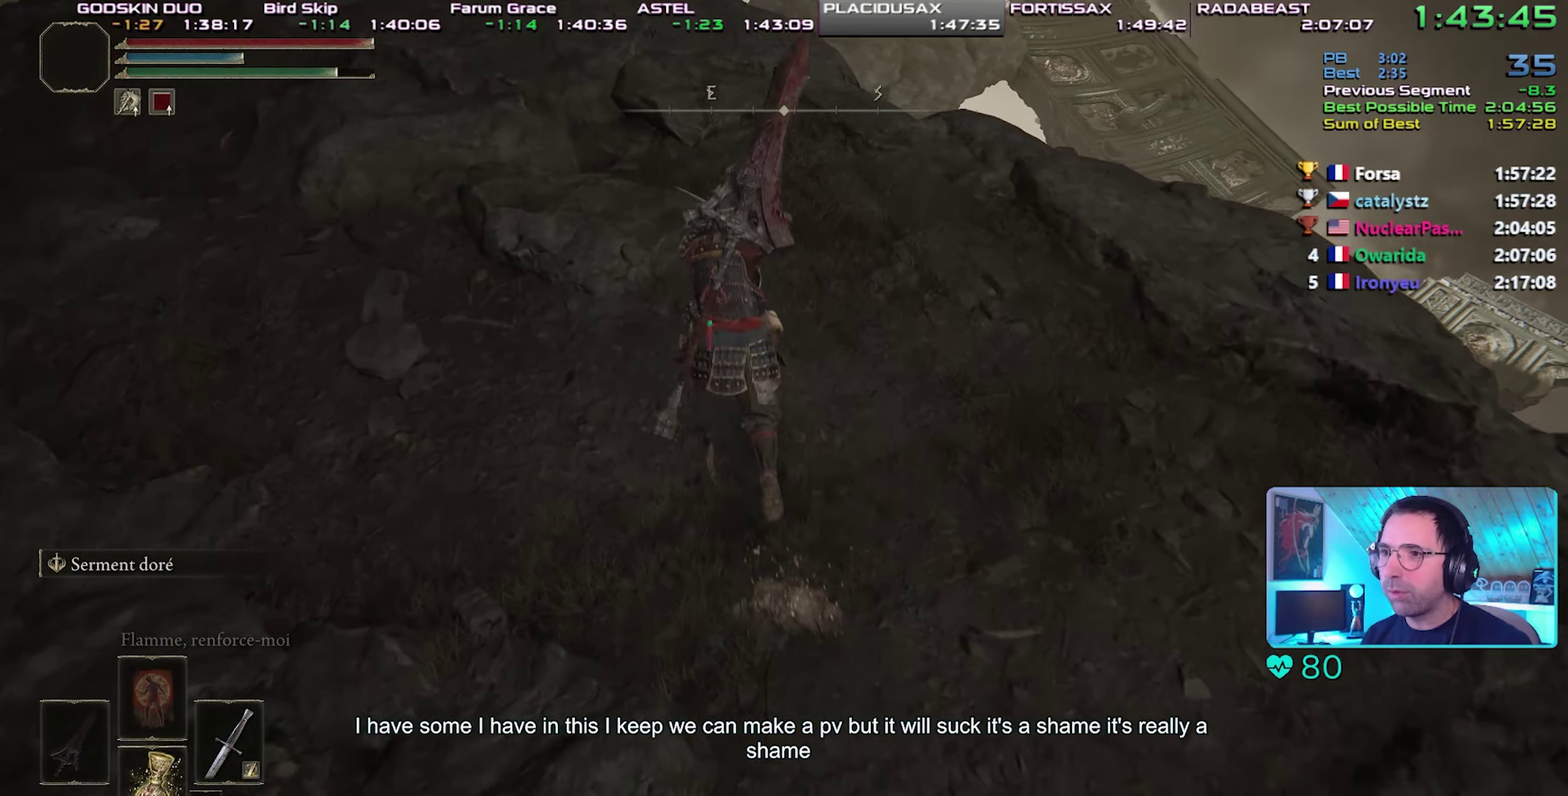
{"buttons": ["CIRCLE"], "left_stick": "center"}
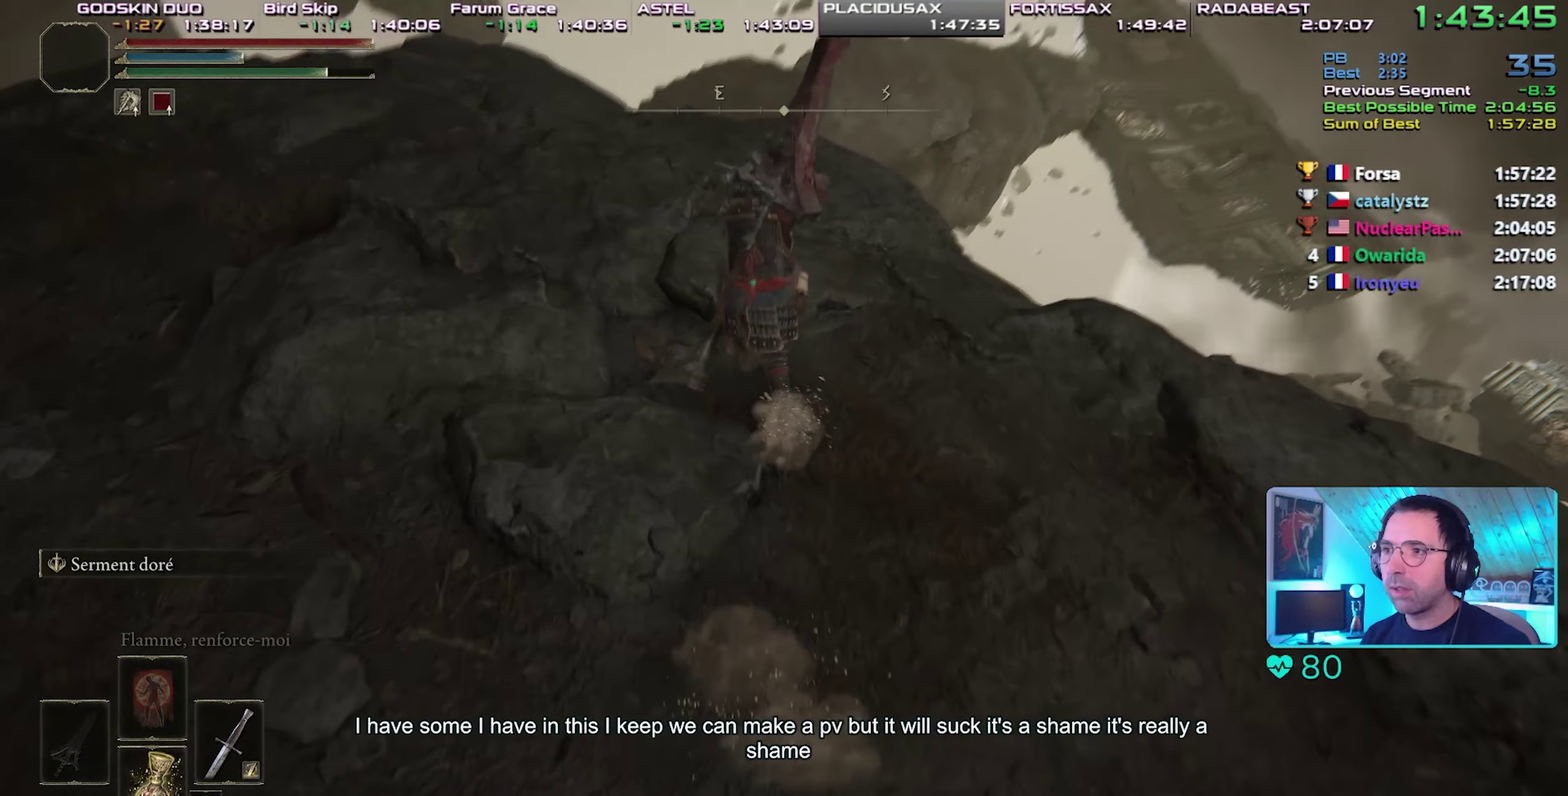
{"buttons": ["CIRCLE"], "left_stick": "center"}
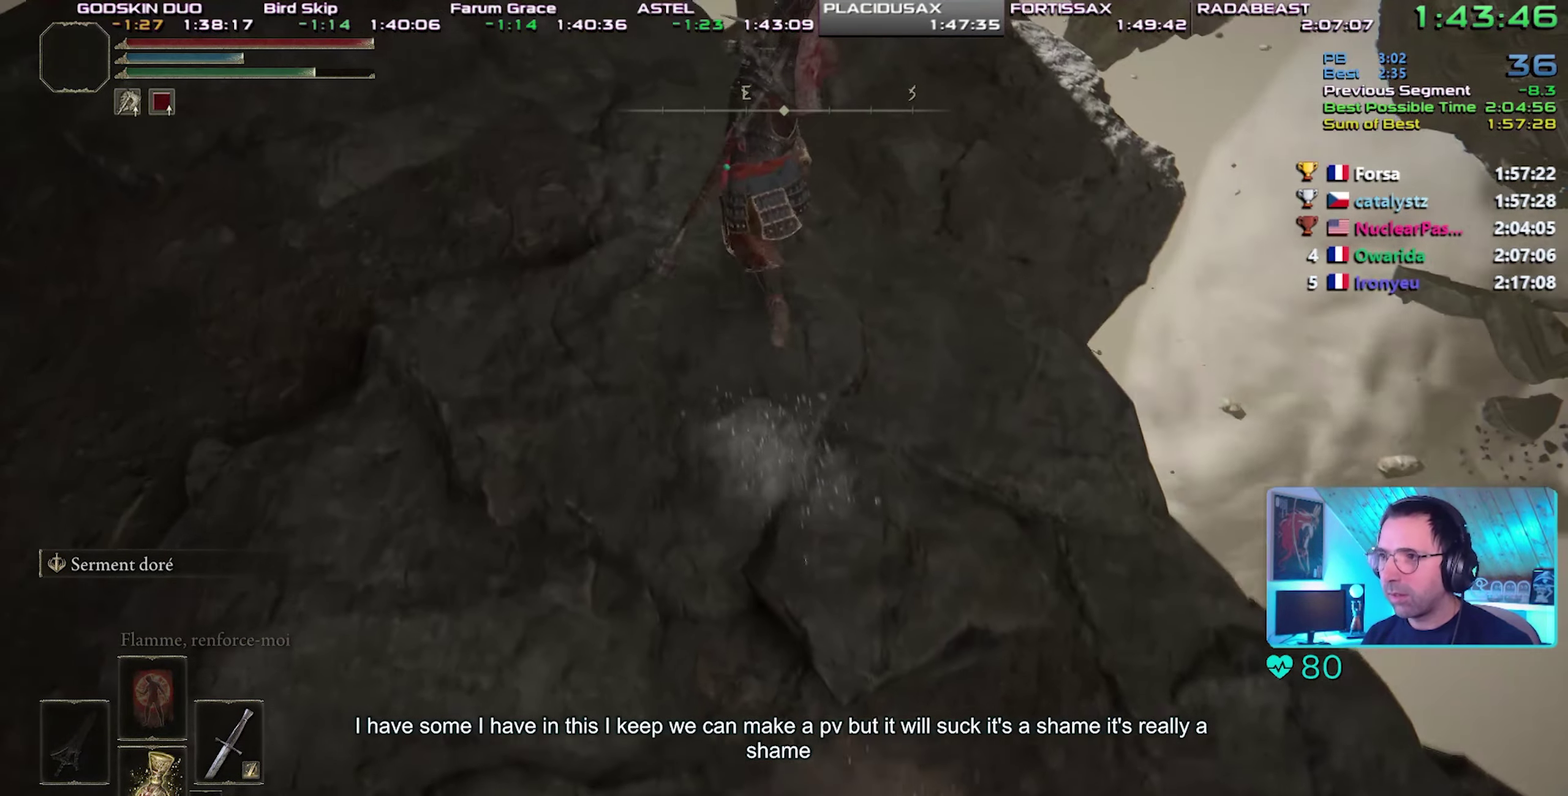
{"buttons": ["CIRCLE"], "left_stick": "center"}
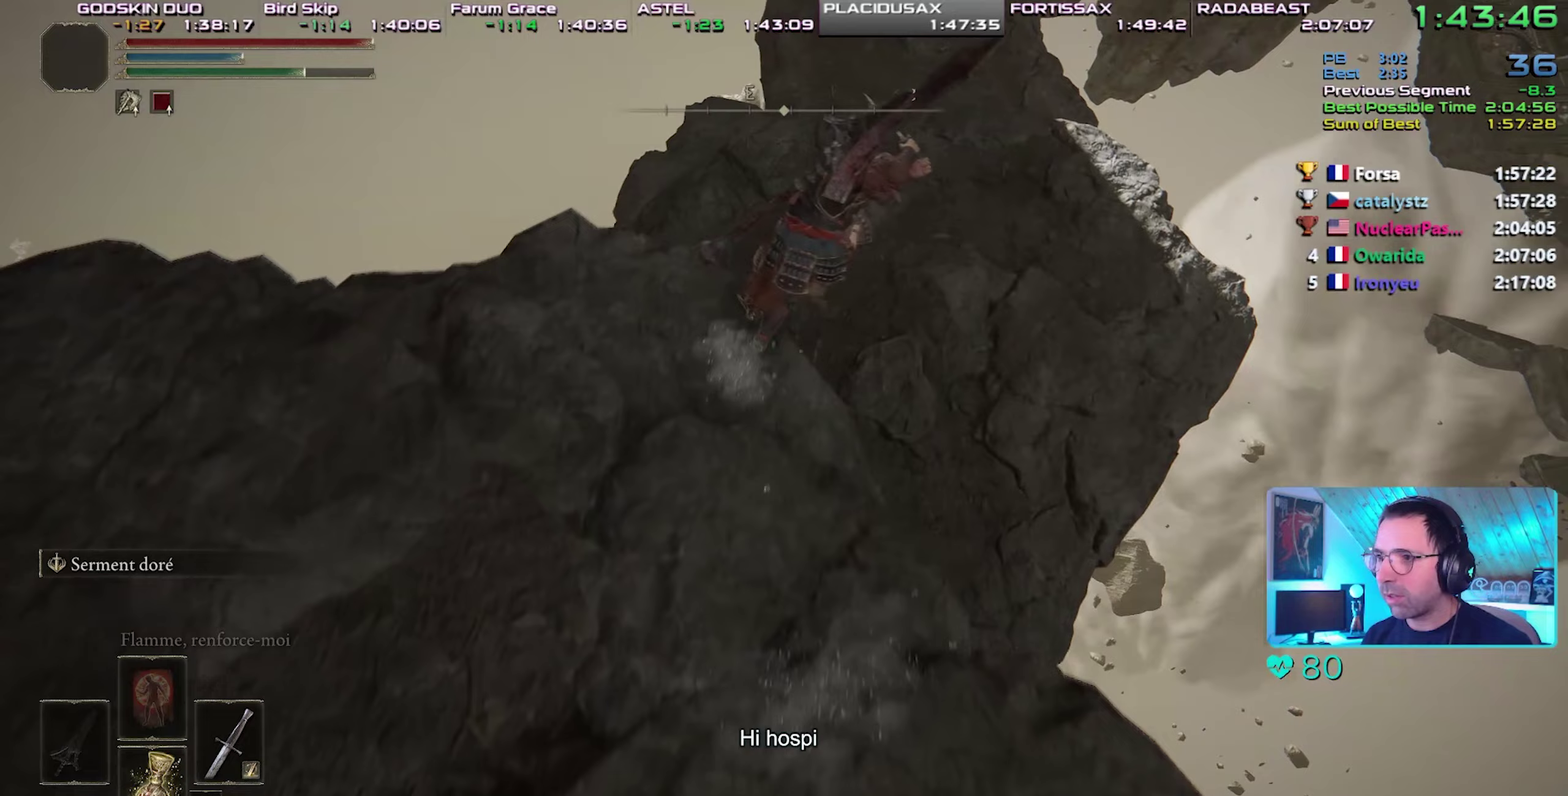
{"buttons": ["CIRCLE"], "left_stick": "center"}
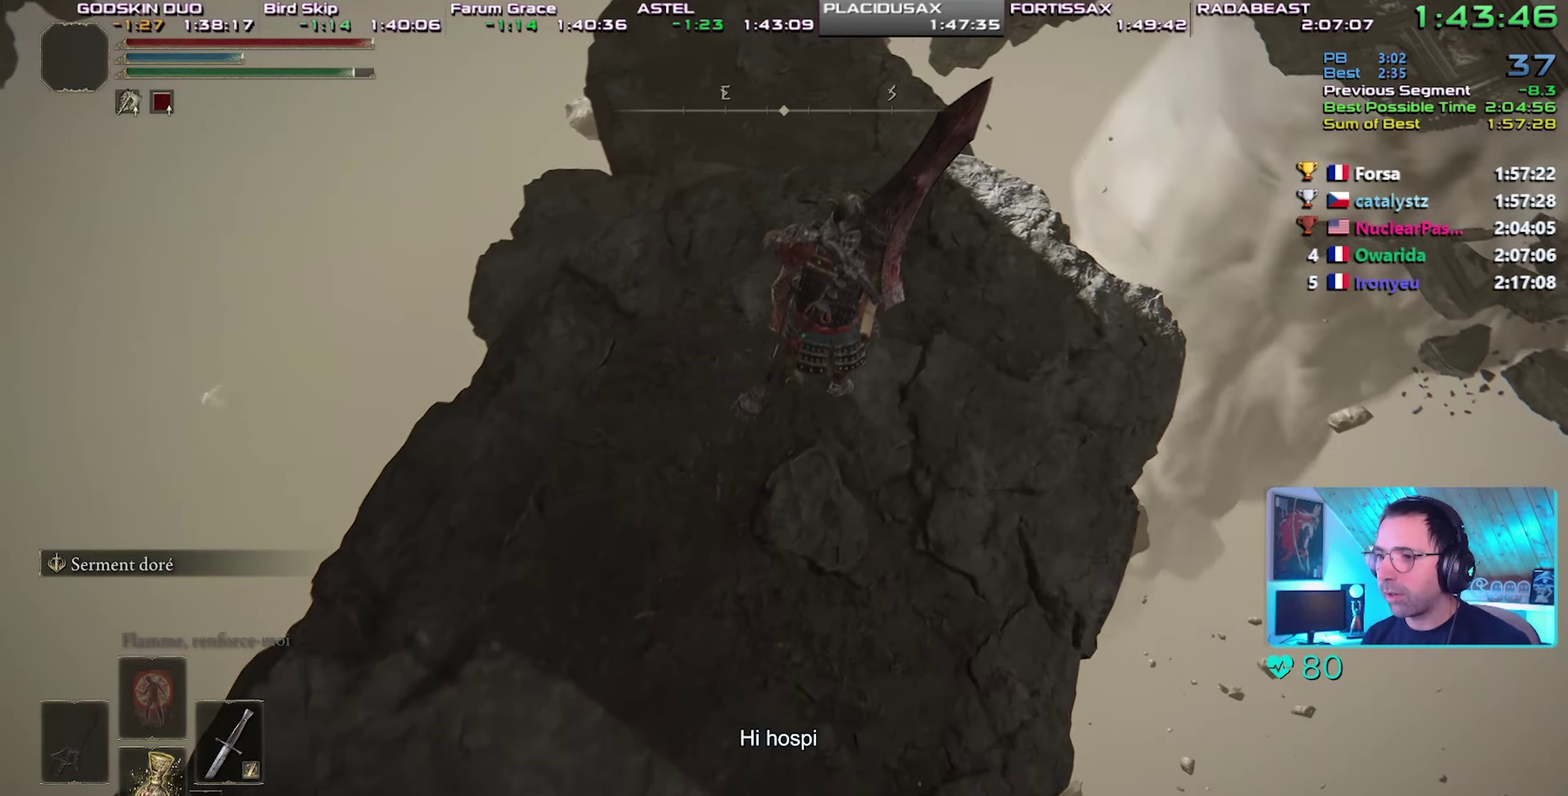
{"buttons": ["CIRCLE"], "left_stick": "center"}
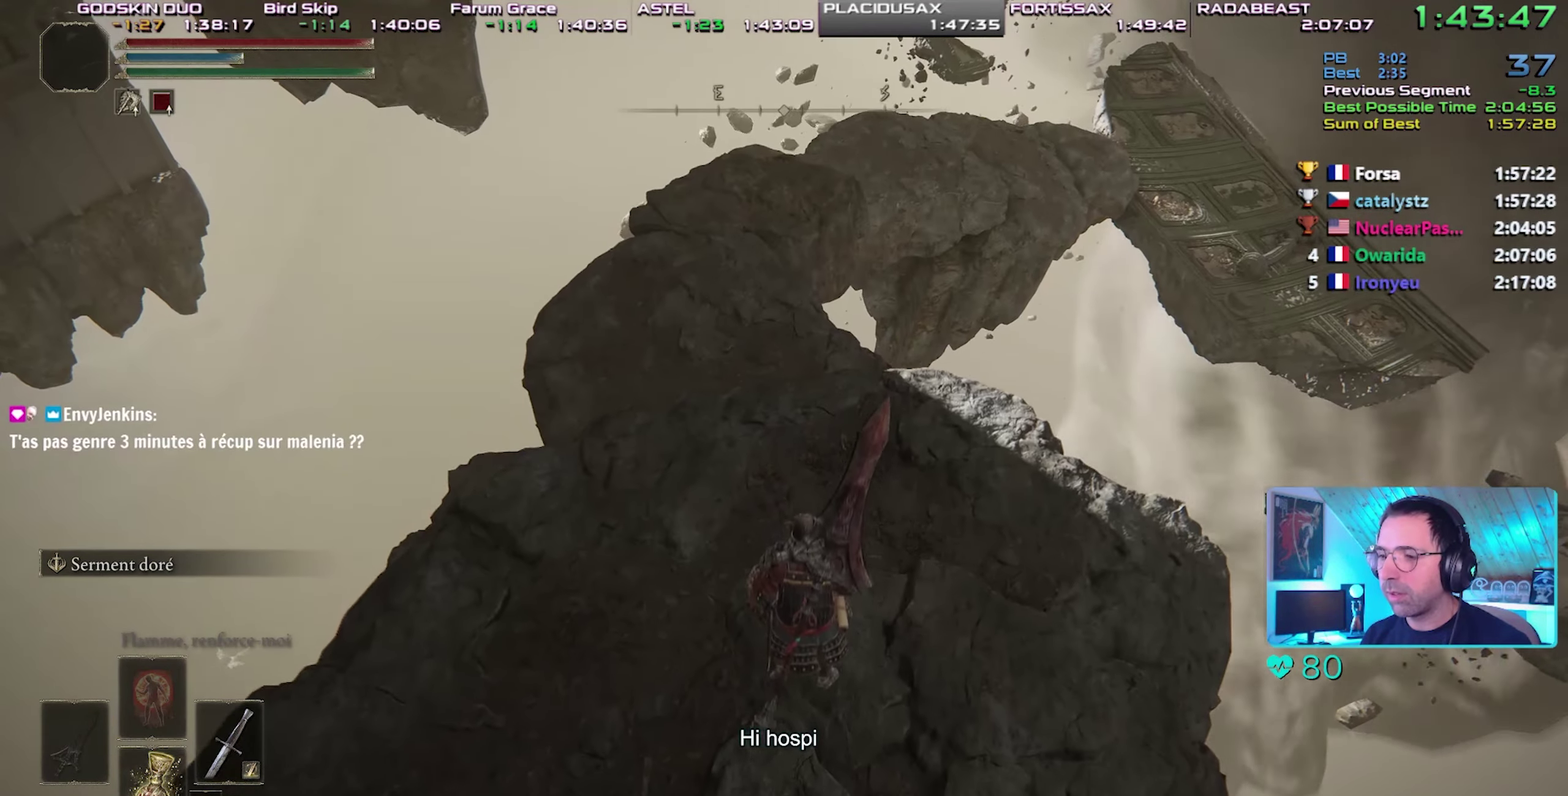
{"buttons": ["CIRCLE"], "left_stick": "center"}
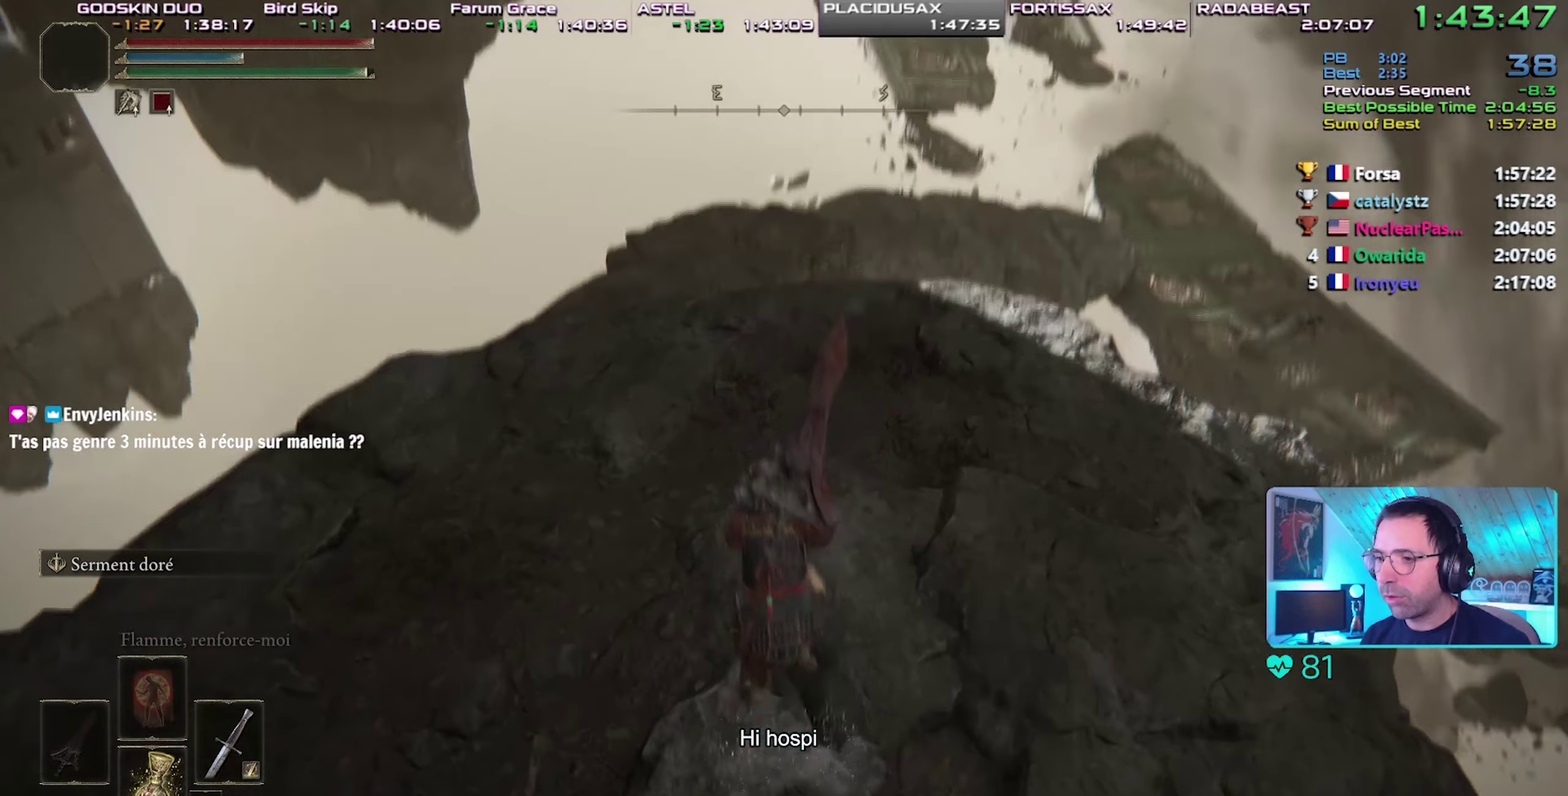
{"buttons": ["CIRCLE"], "left_stick": "center"}
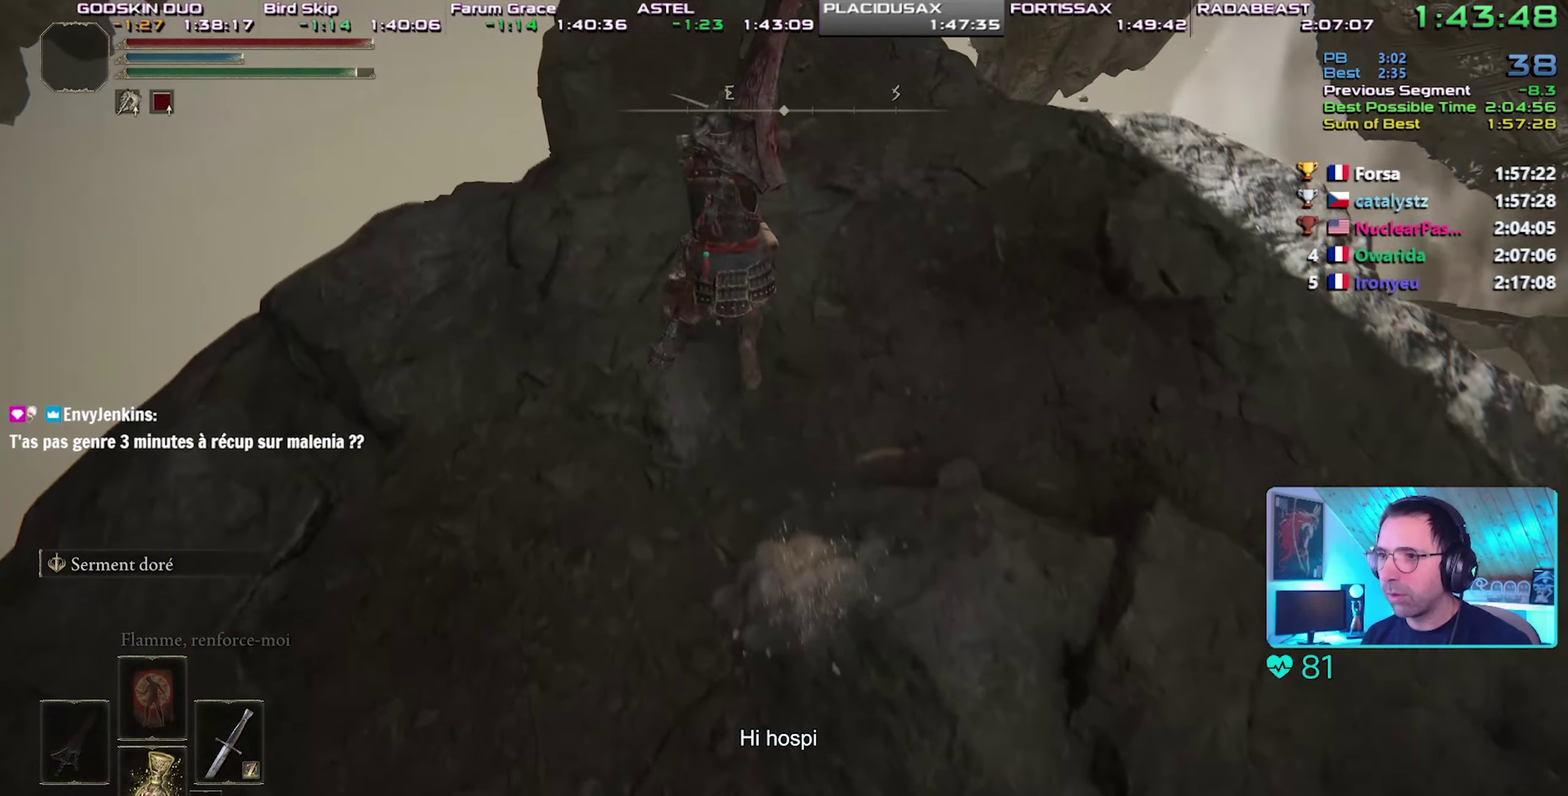
{"buttons": ["CIRCLE"], "left_stick": "center"}
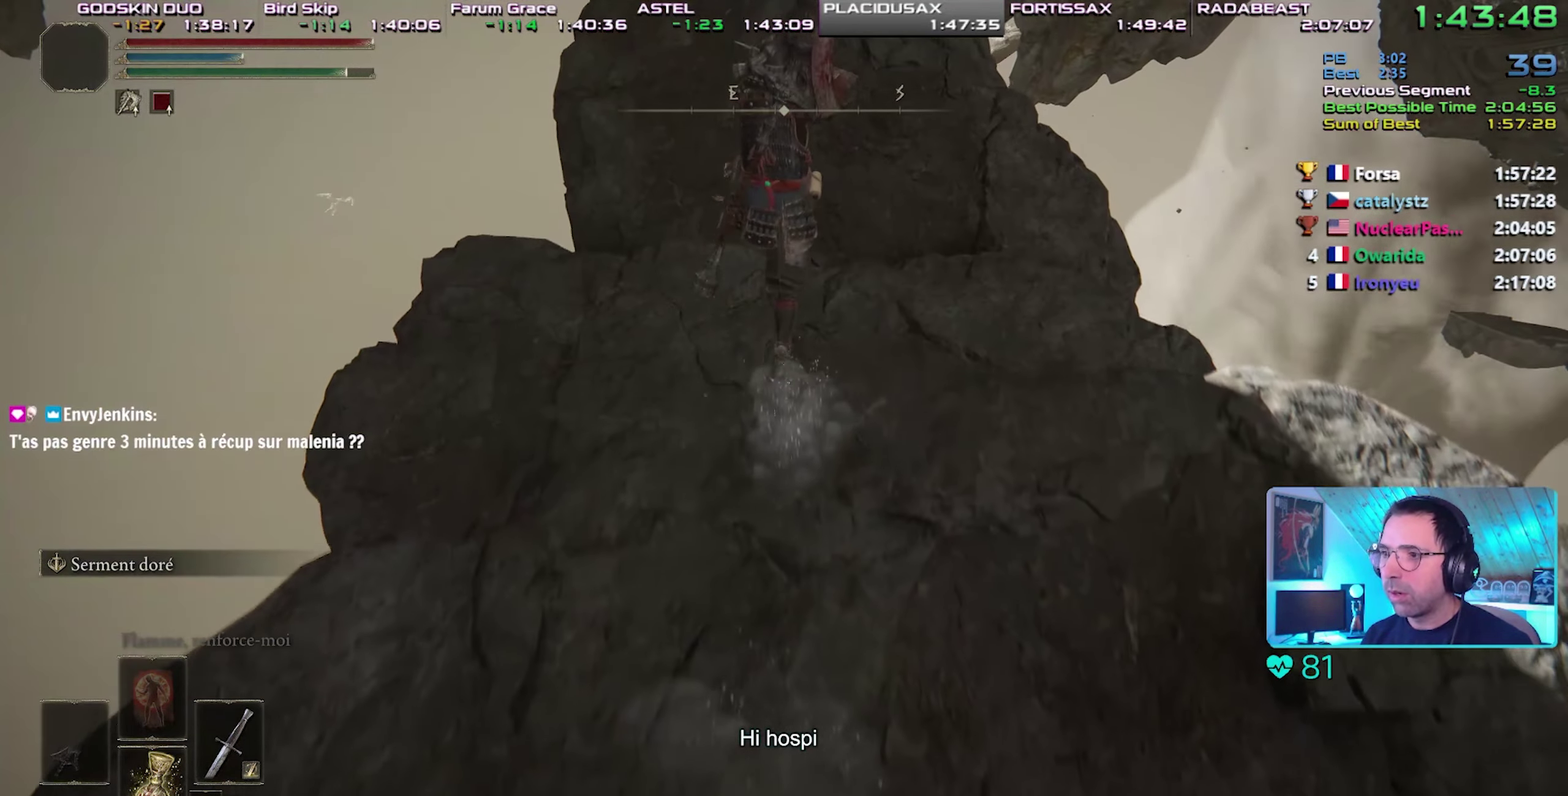
{"buttons": ["CIRCLE"], "left_stick": "center"}
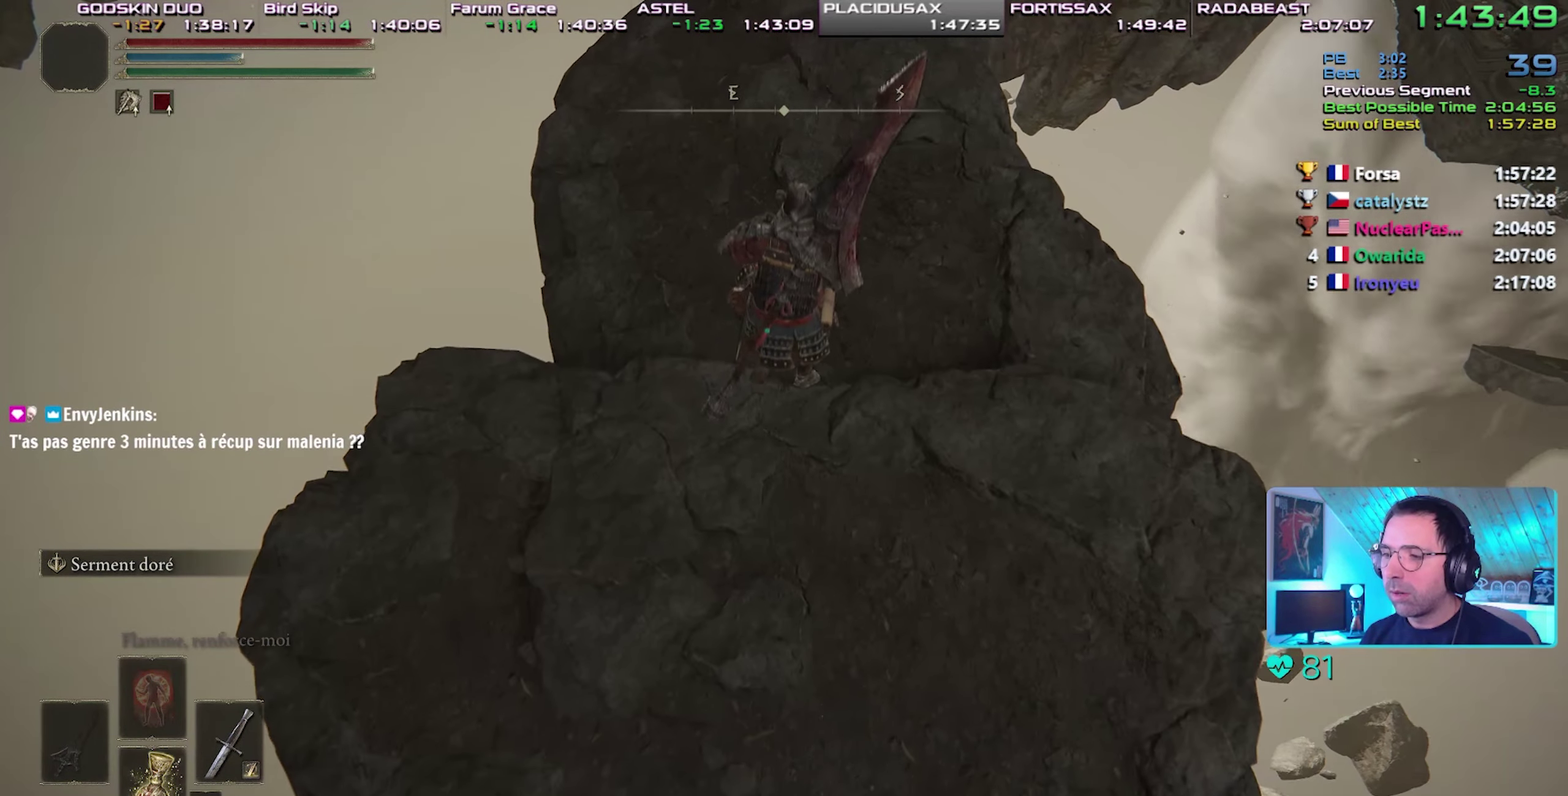
{"buttons": ["CIRCLE"], "left_stick": "center"}
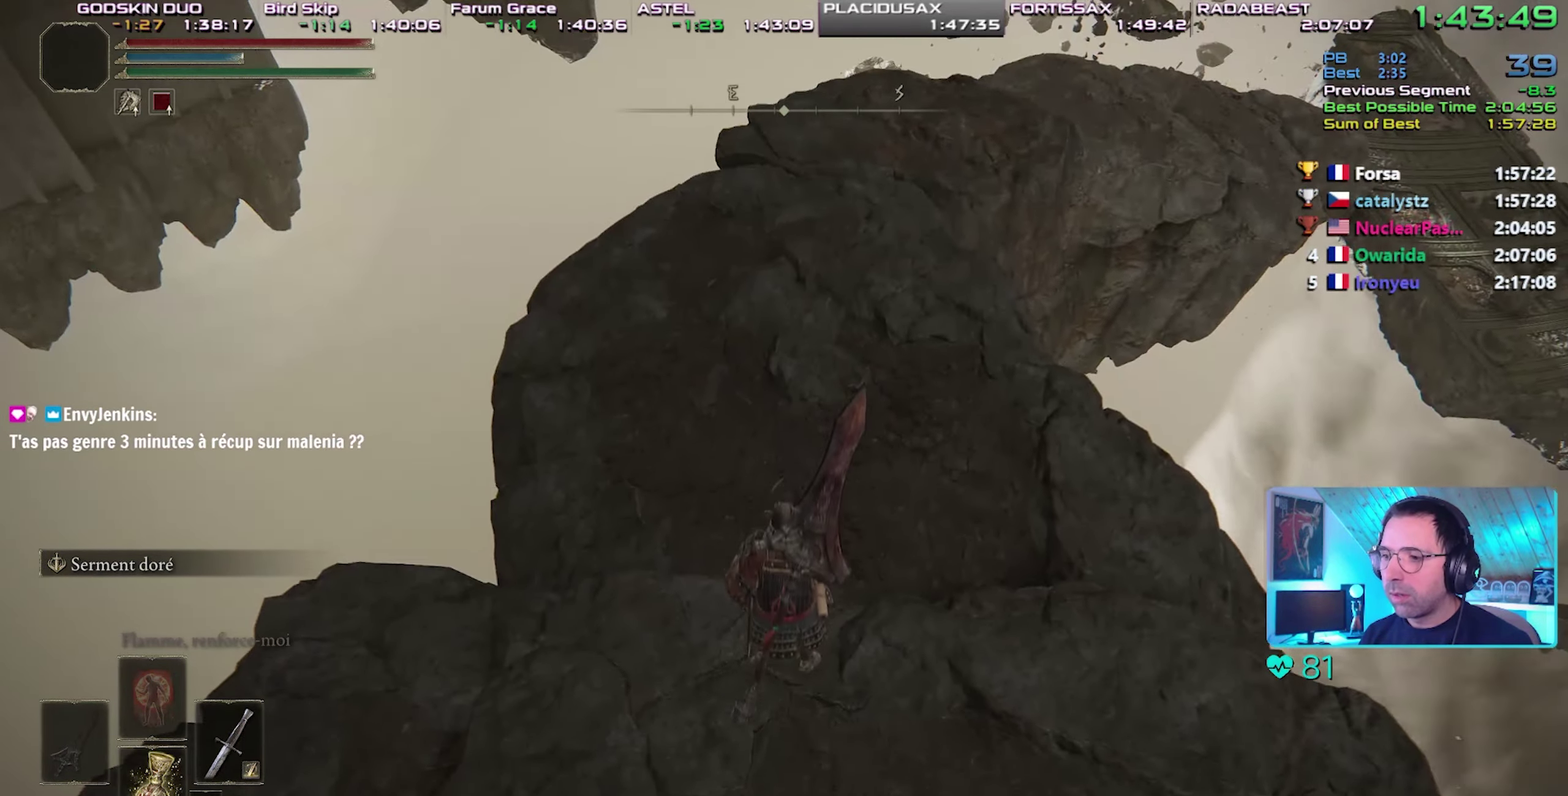
{"buttons": ["CIRCLE"], "left_stick": "center"}
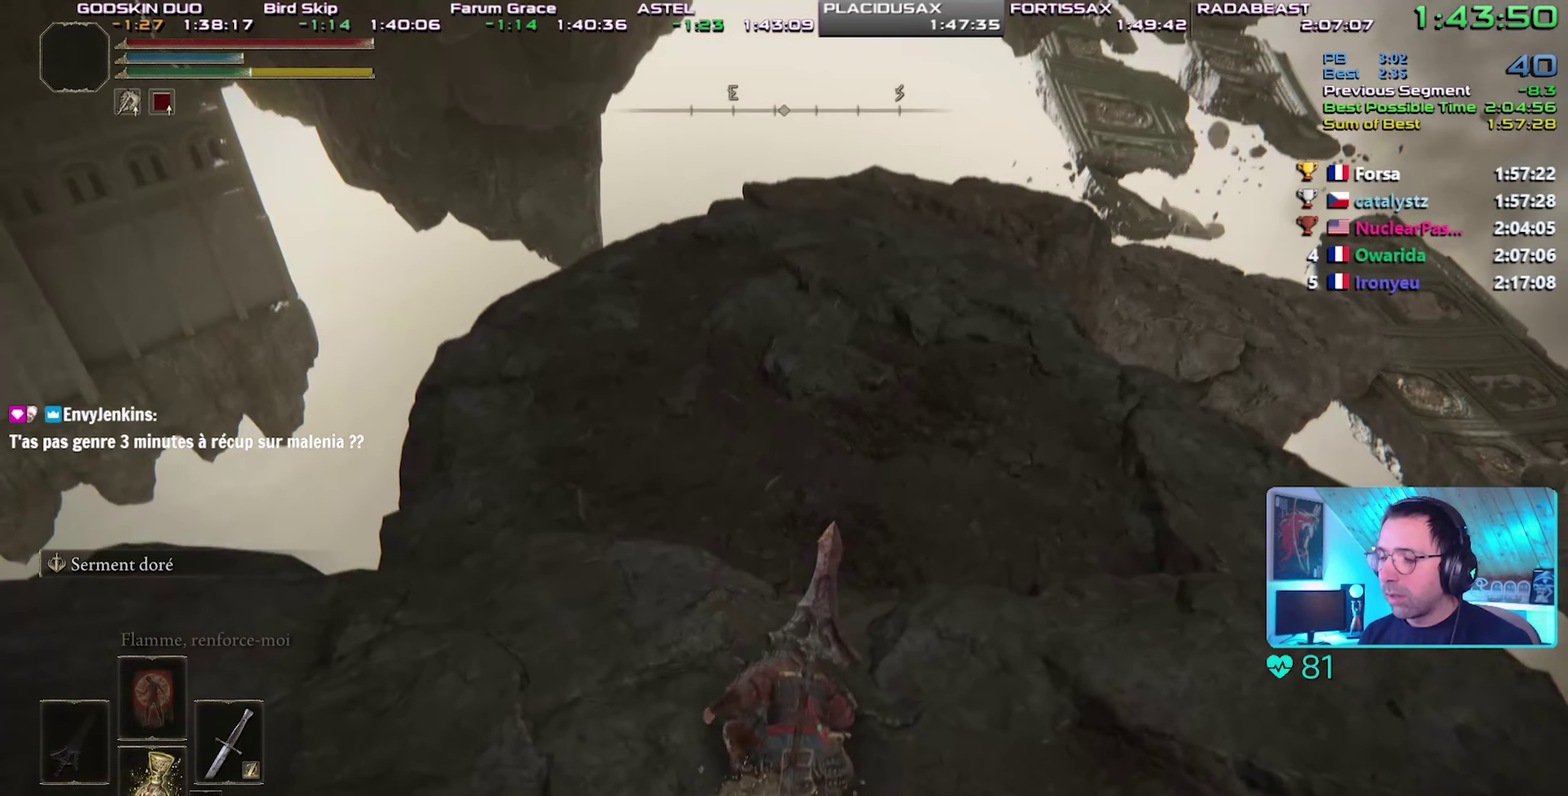
{"buttons": ["CIRCLE"], "left_stick": "center"}
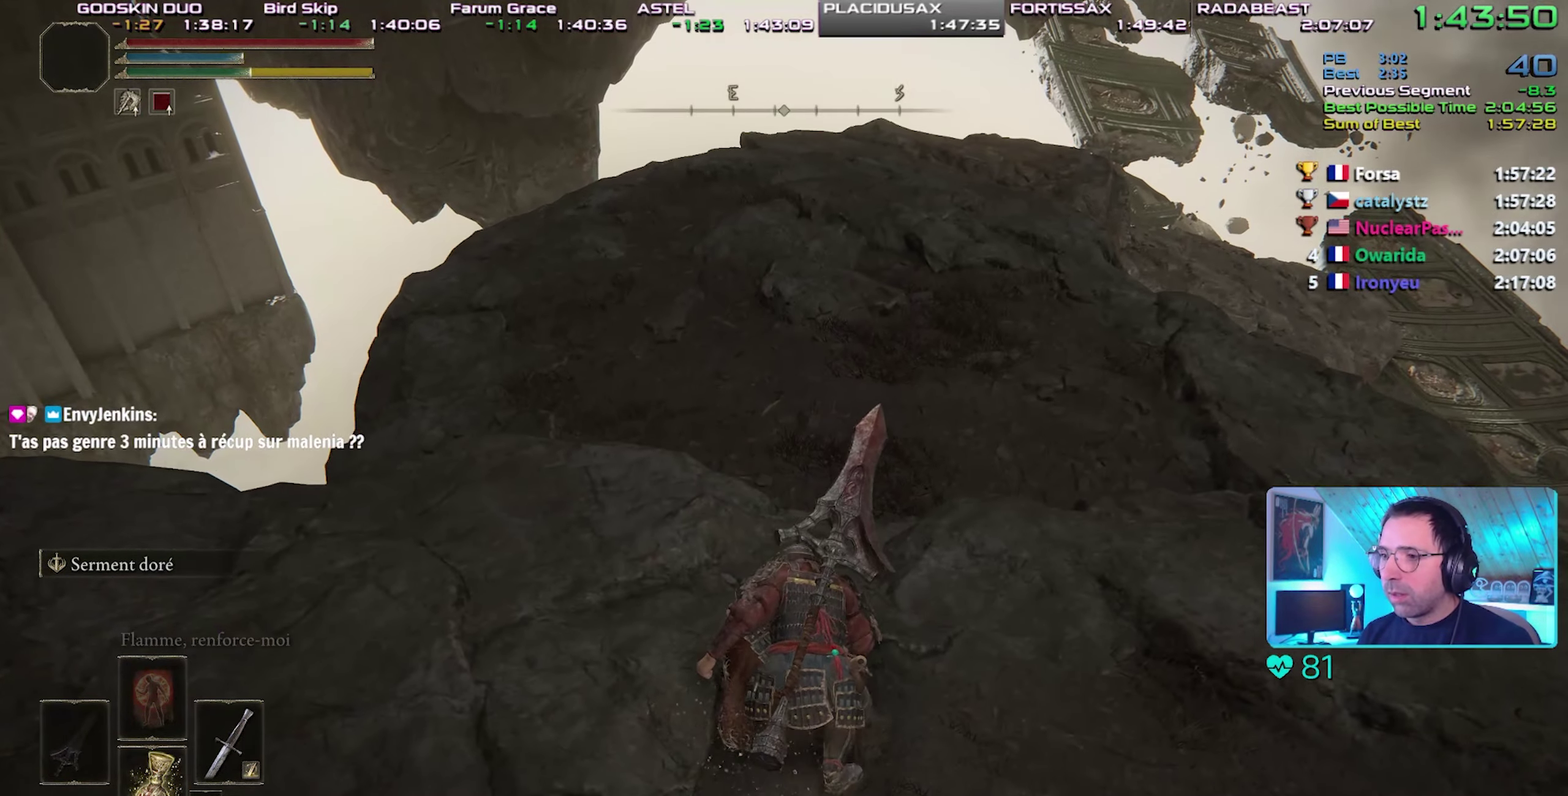
{"buttons": ["CIRCLE"], "left_stick": "center"}
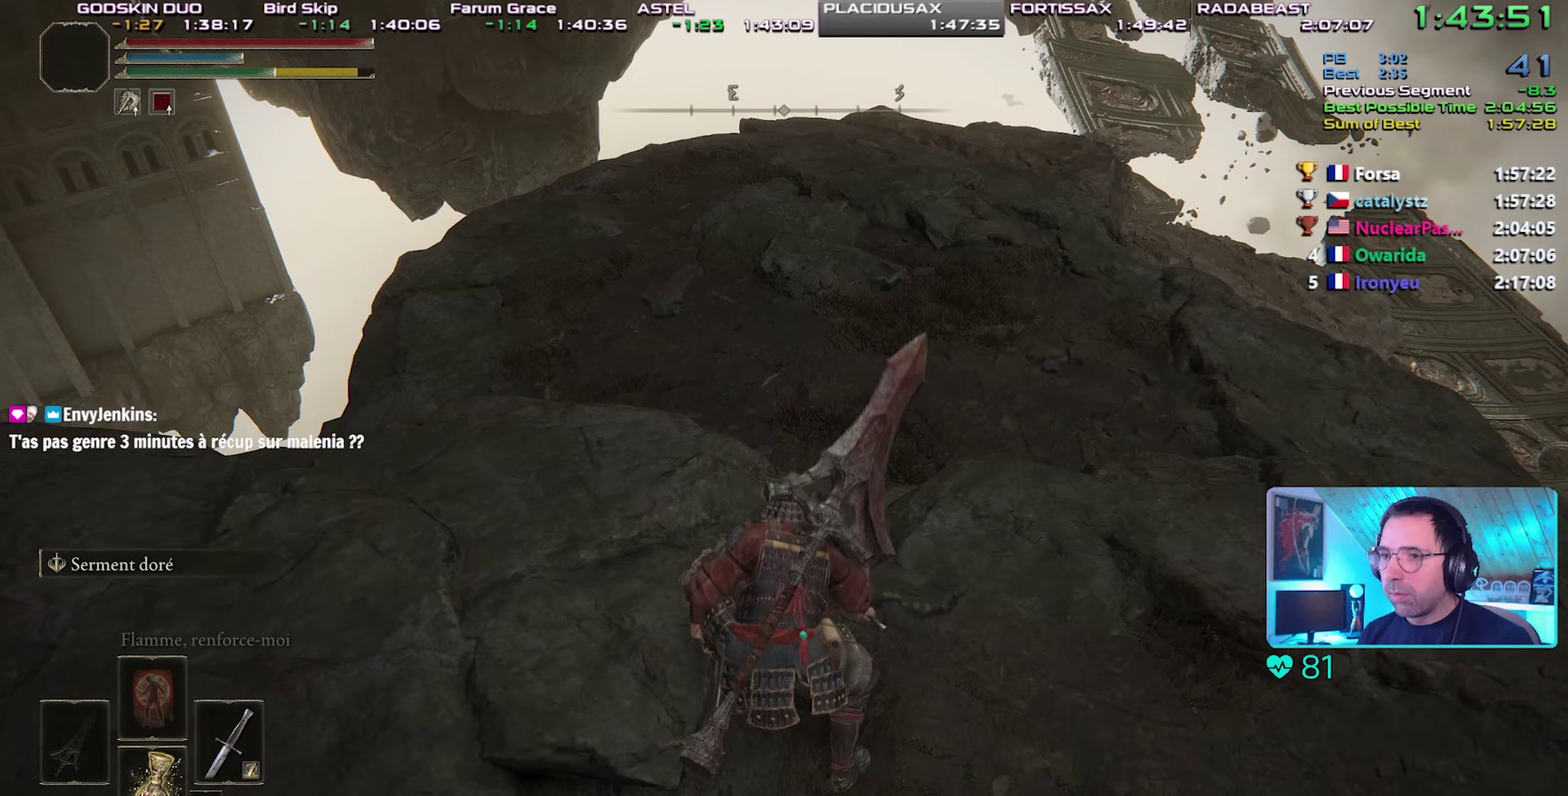
{"buttons": ["CIRCLE"], "left_stick": "center"}
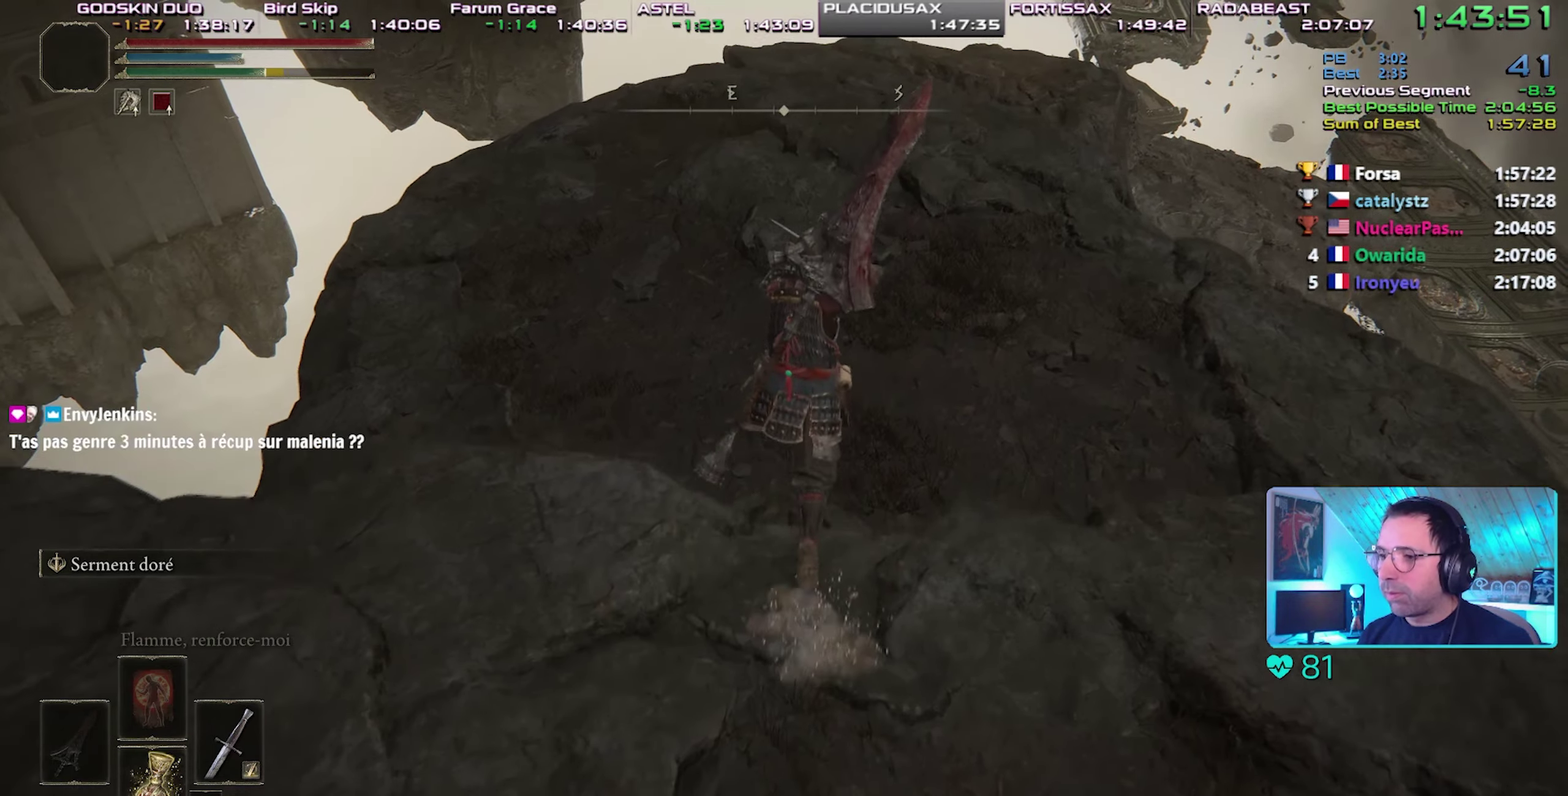
{"buttons": ["CIRCLE"], "left_stick": "center"}
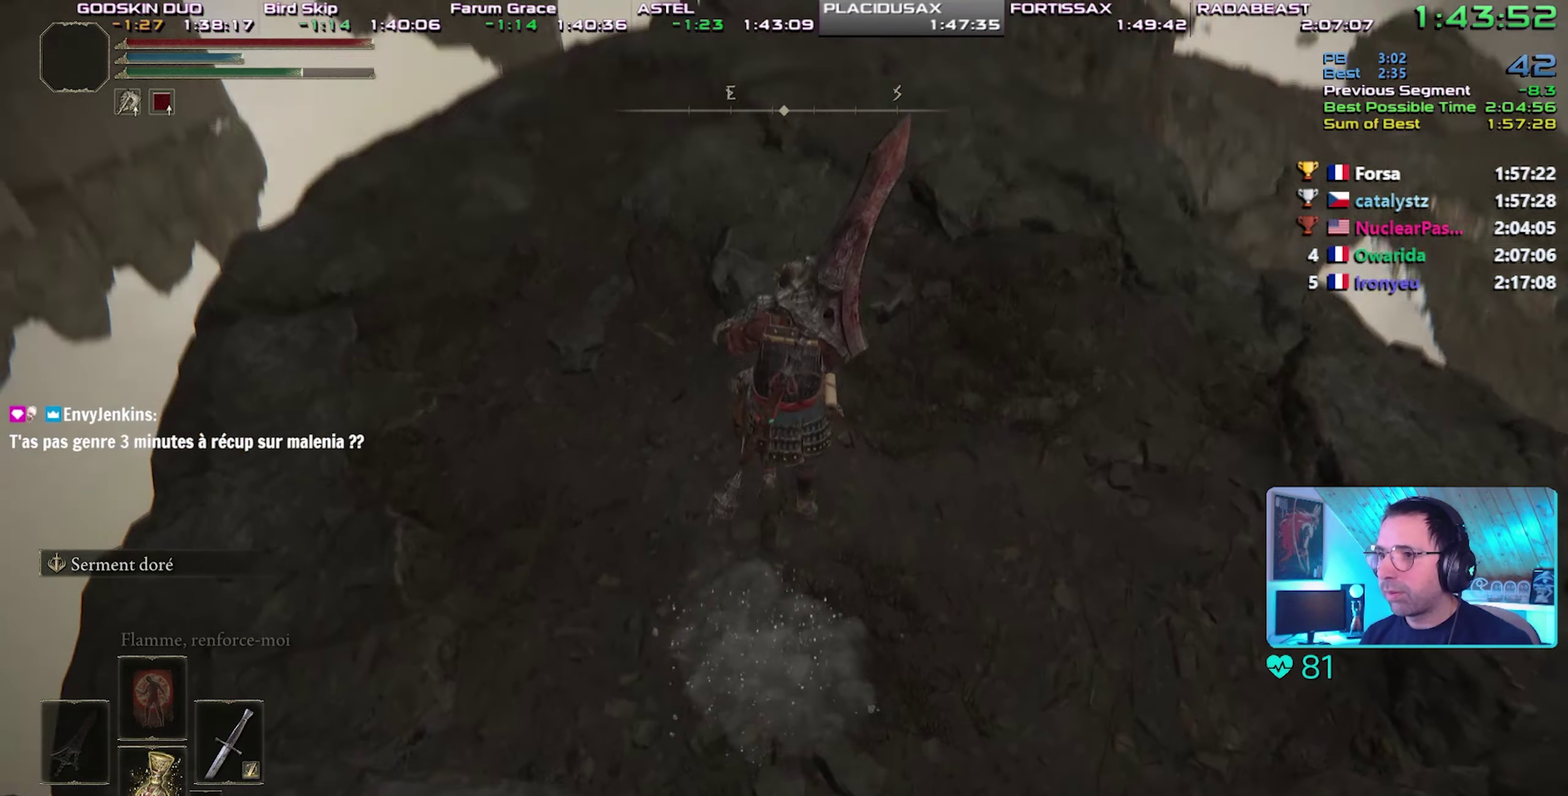
{"buttons": ["CIRCLE"], "left_stick": "center"}